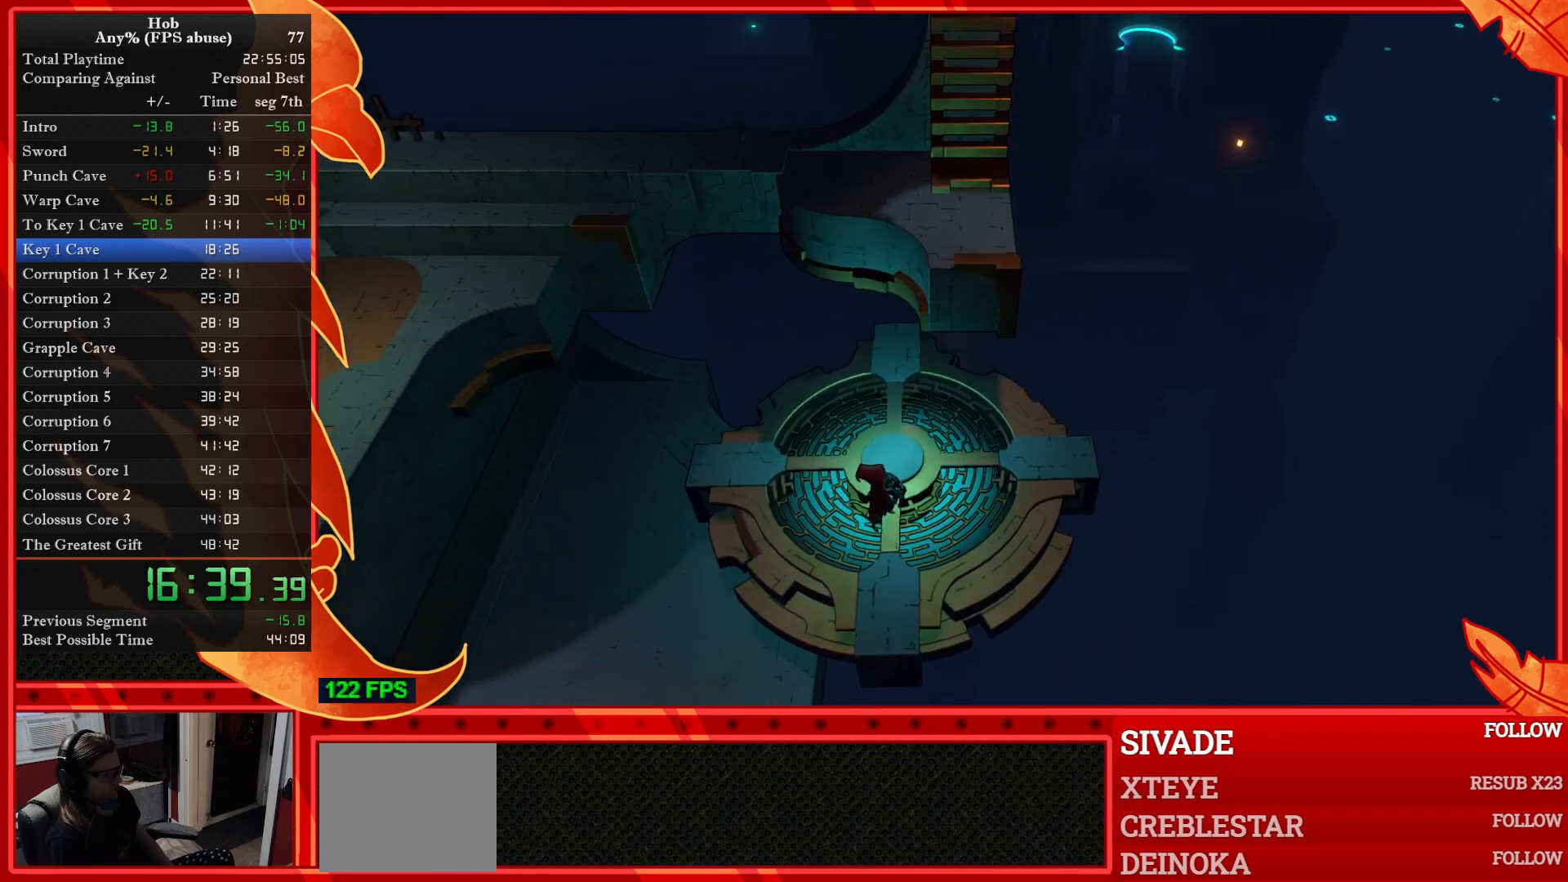
Gameplay with a controller (PlayStation layout); each line is a JSON object with the inputs held at the frame after it. "events" lists button and stick changes between this image and that frame as [ms after this image, input, new state], when the widget could be followed in between. Not read: right_stick.
{"buttons": [], "left_stick": "left", "events": [[67, "left_stick", "left"]]}
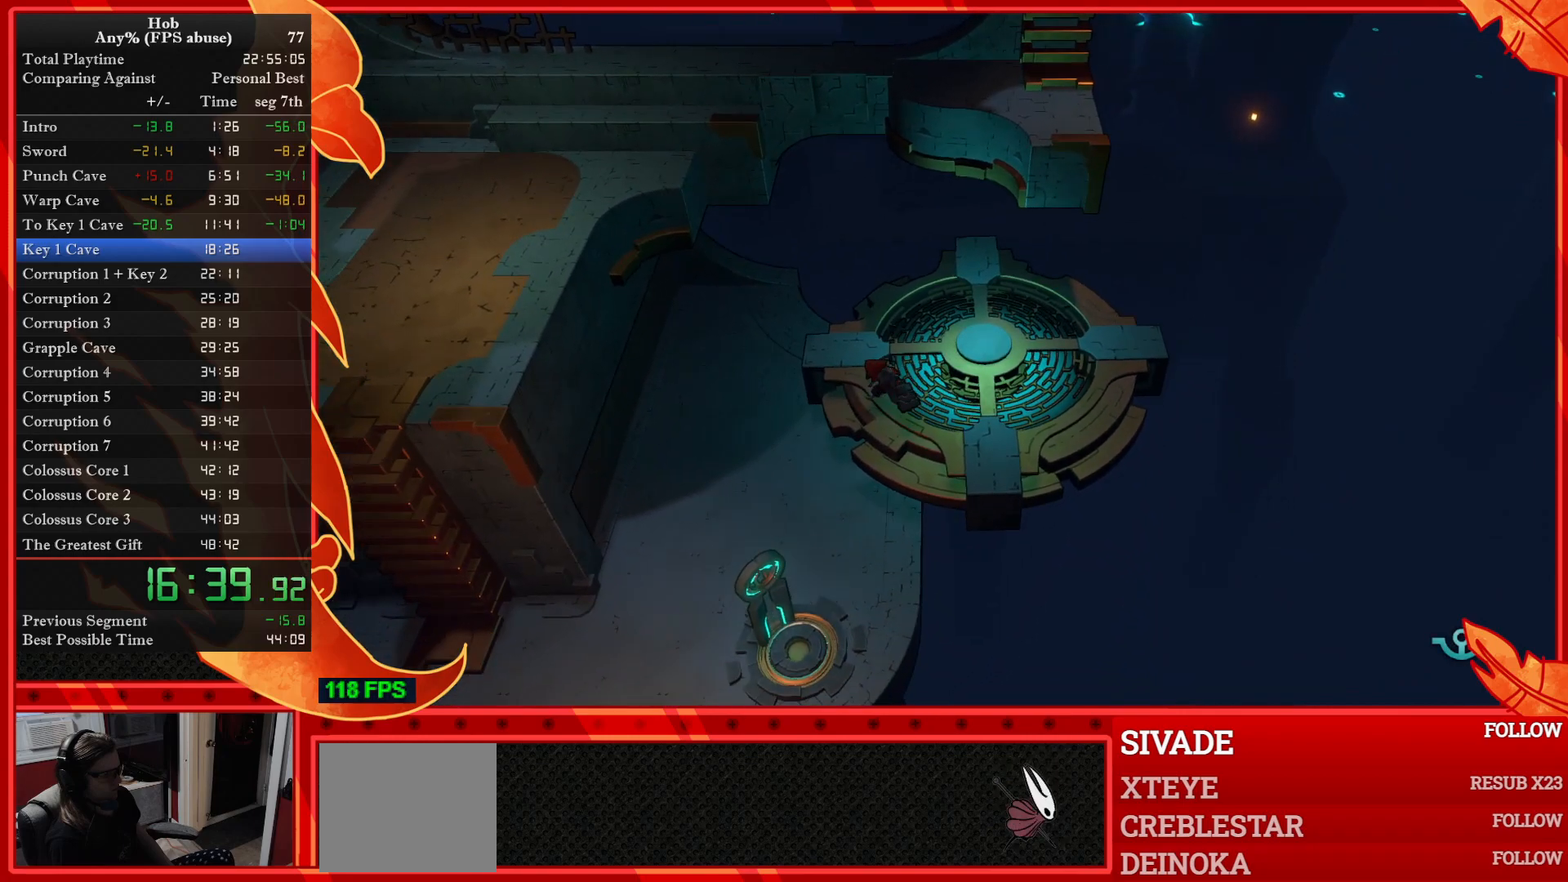
{"buttons": [], "left_stick": "left", "events": []}
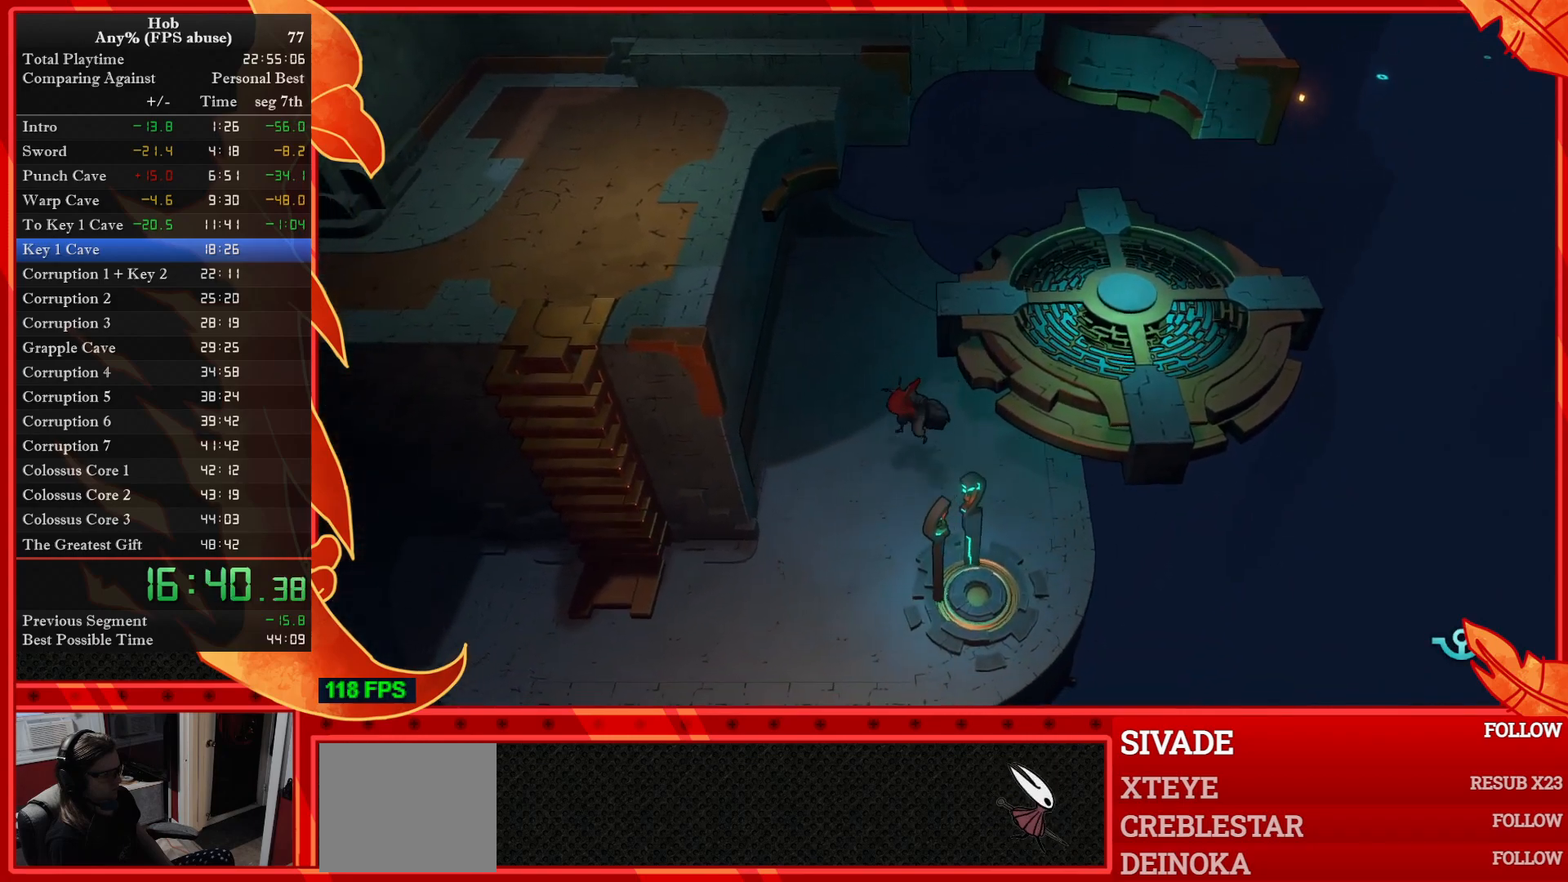
{"buttons": [], "left_stick": "left", "events": [[183, "CIRCLE", "down"], [283, "CIRCLE", "up"]]}
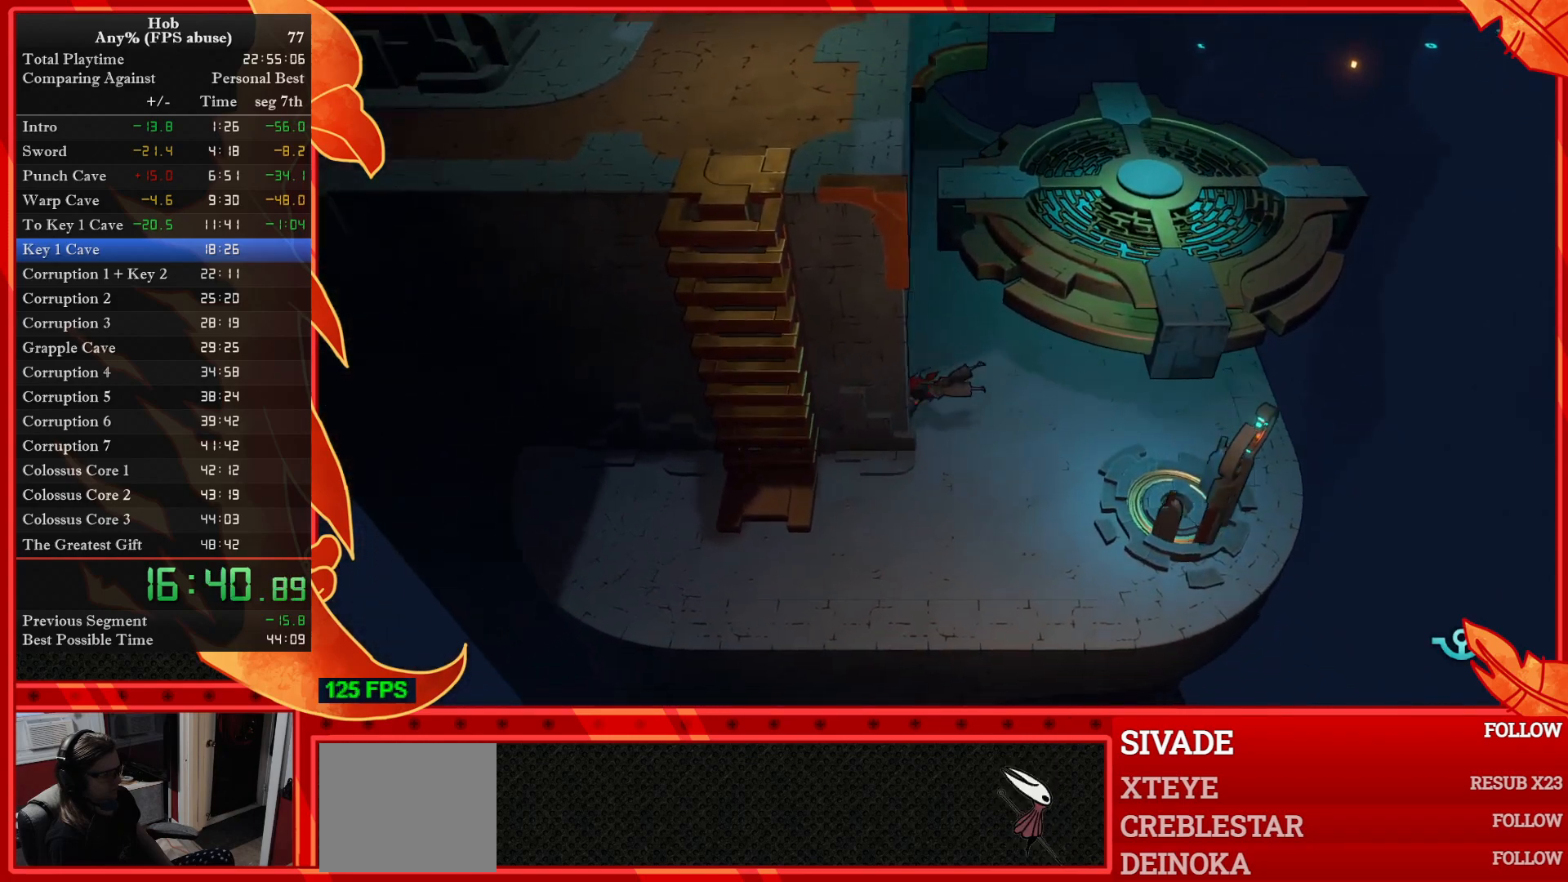
{"buttons": [], "left_stick": "down-left", "events": [[50, "left_stick", "down-left"]]}
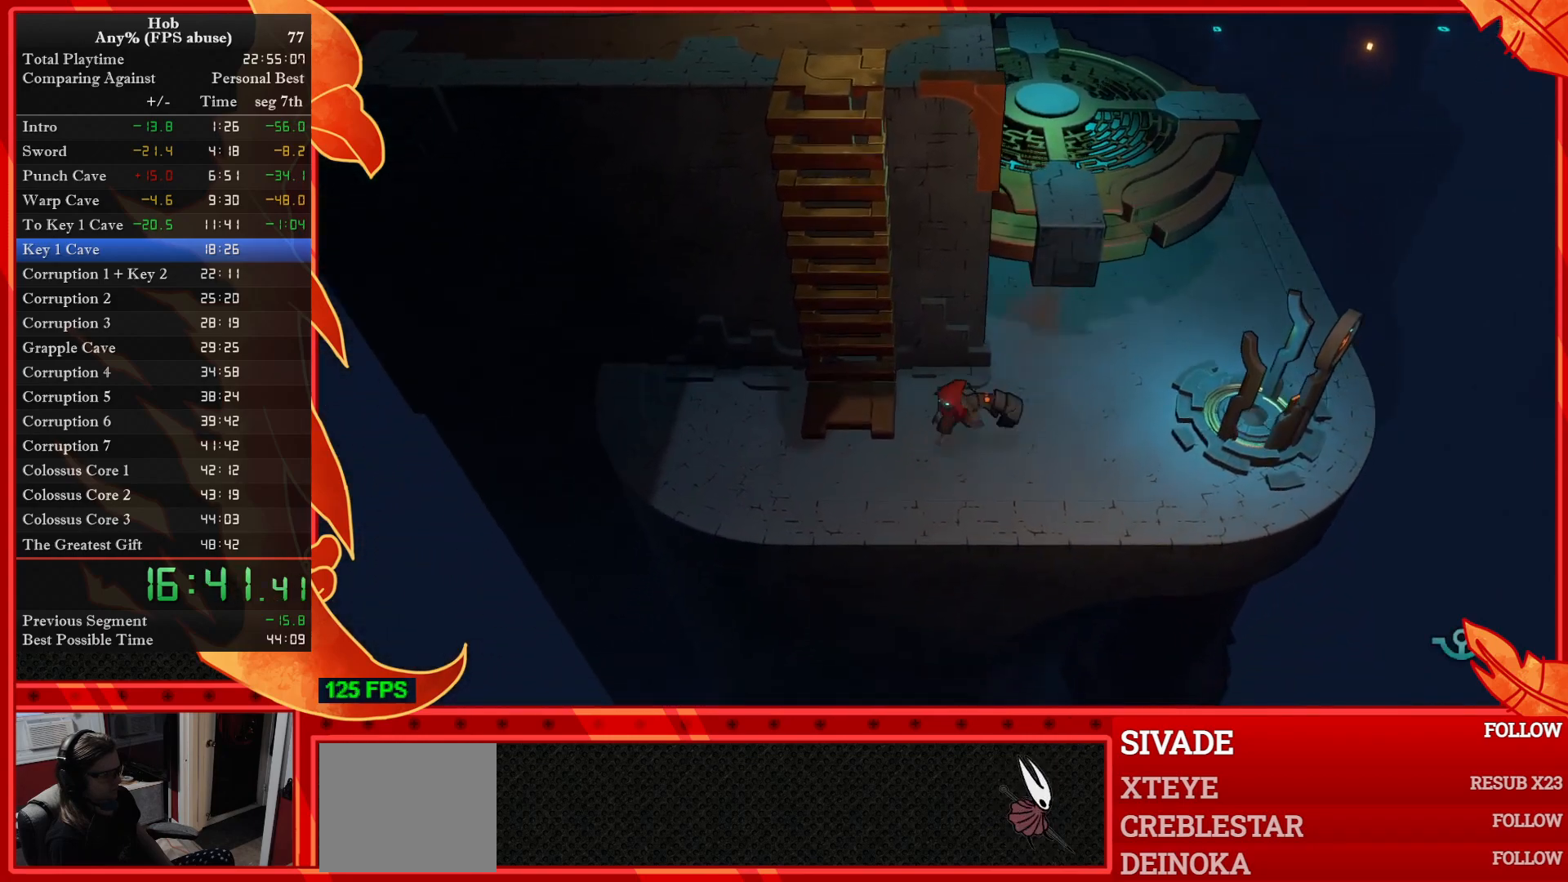
{"buttons": [], "left_stick": "up", "events": [[233, "left_stick", "up-left"], [367, "left_stick", "up"]]}
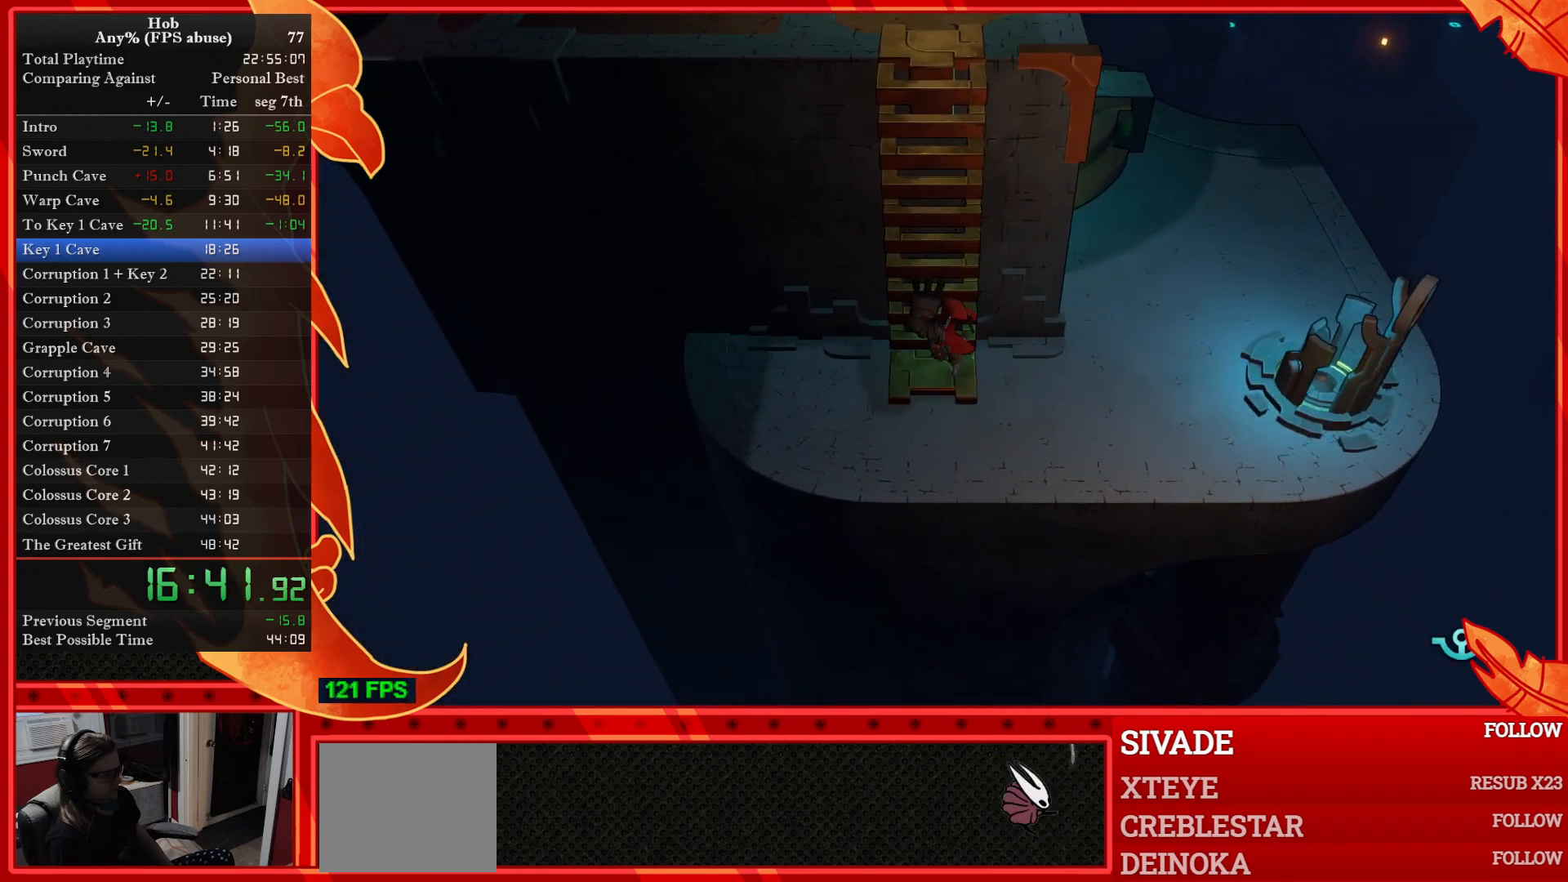
{"buttons": [], "left_stick": "up", "events": []}
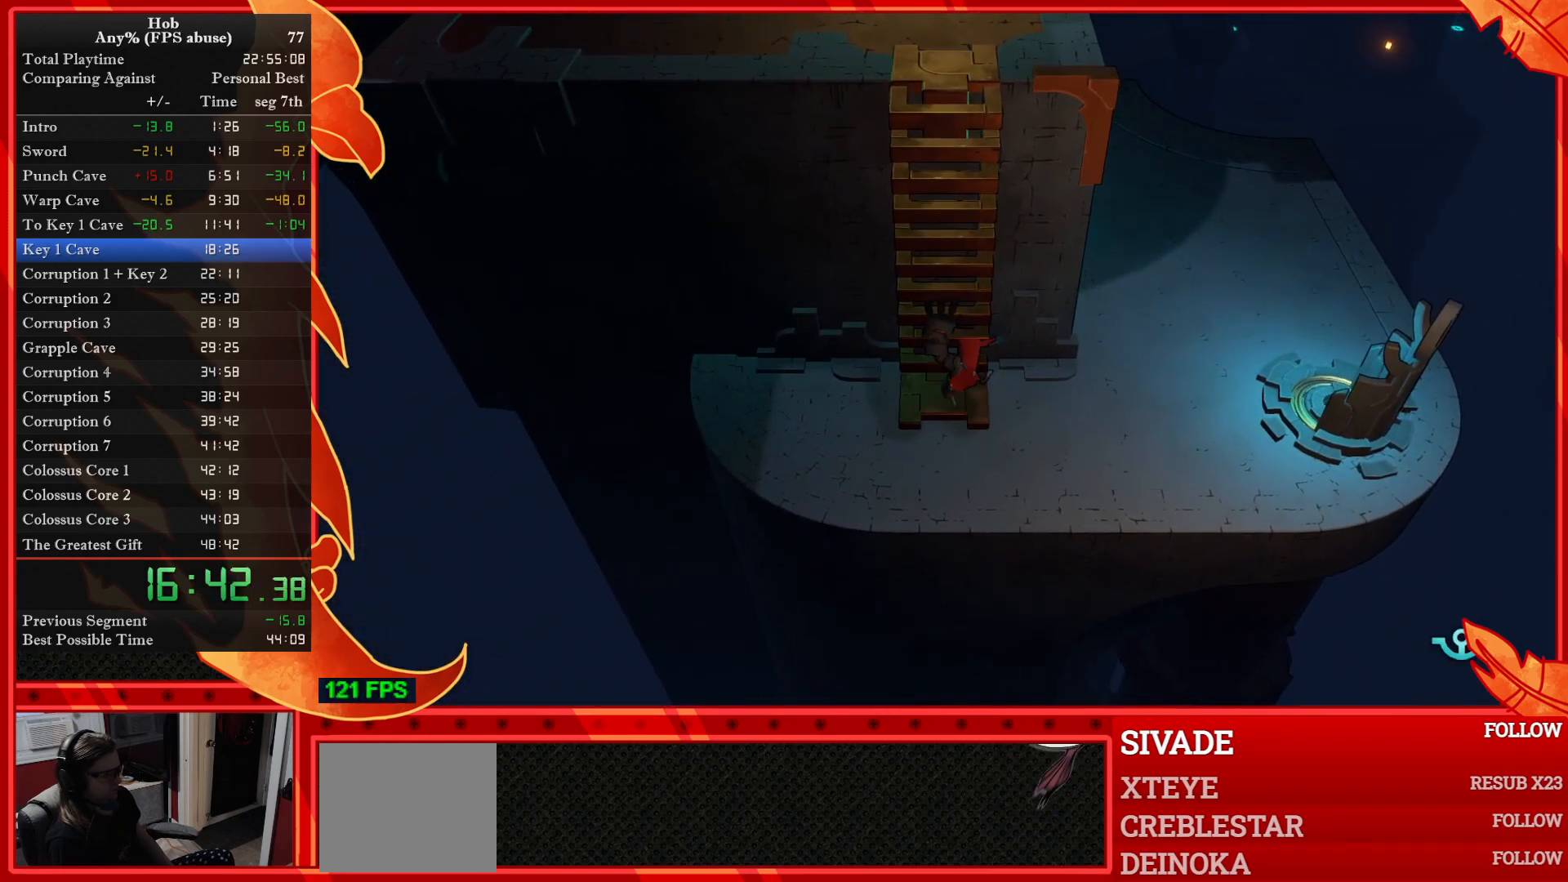
{"buttons": [], "left_stick": "up", "events": []}
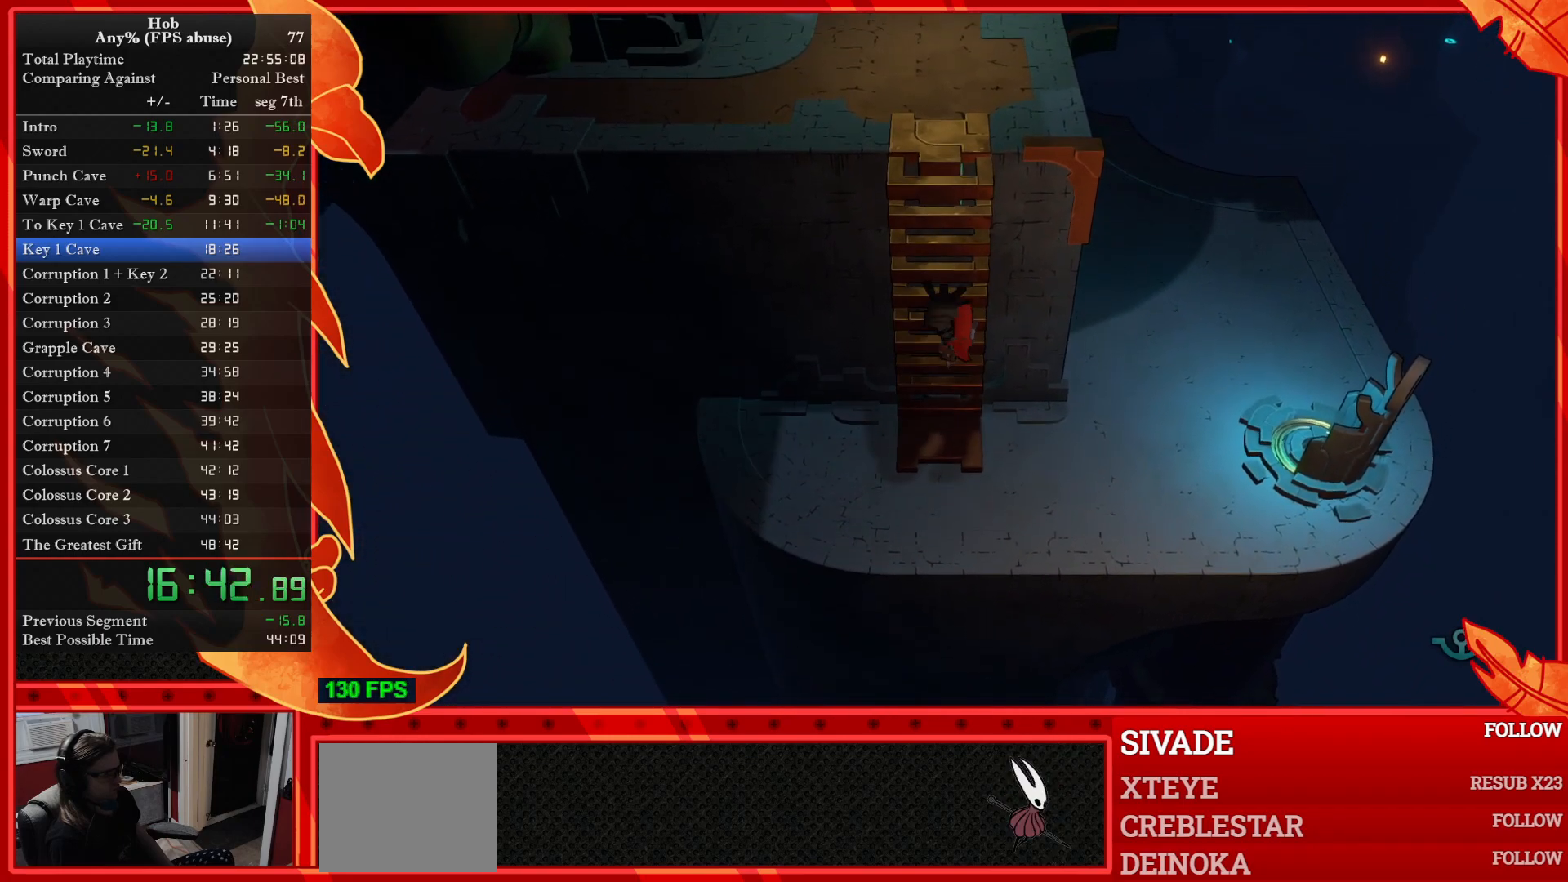
{"buttons": [], "left_stick": "up", "events": []}
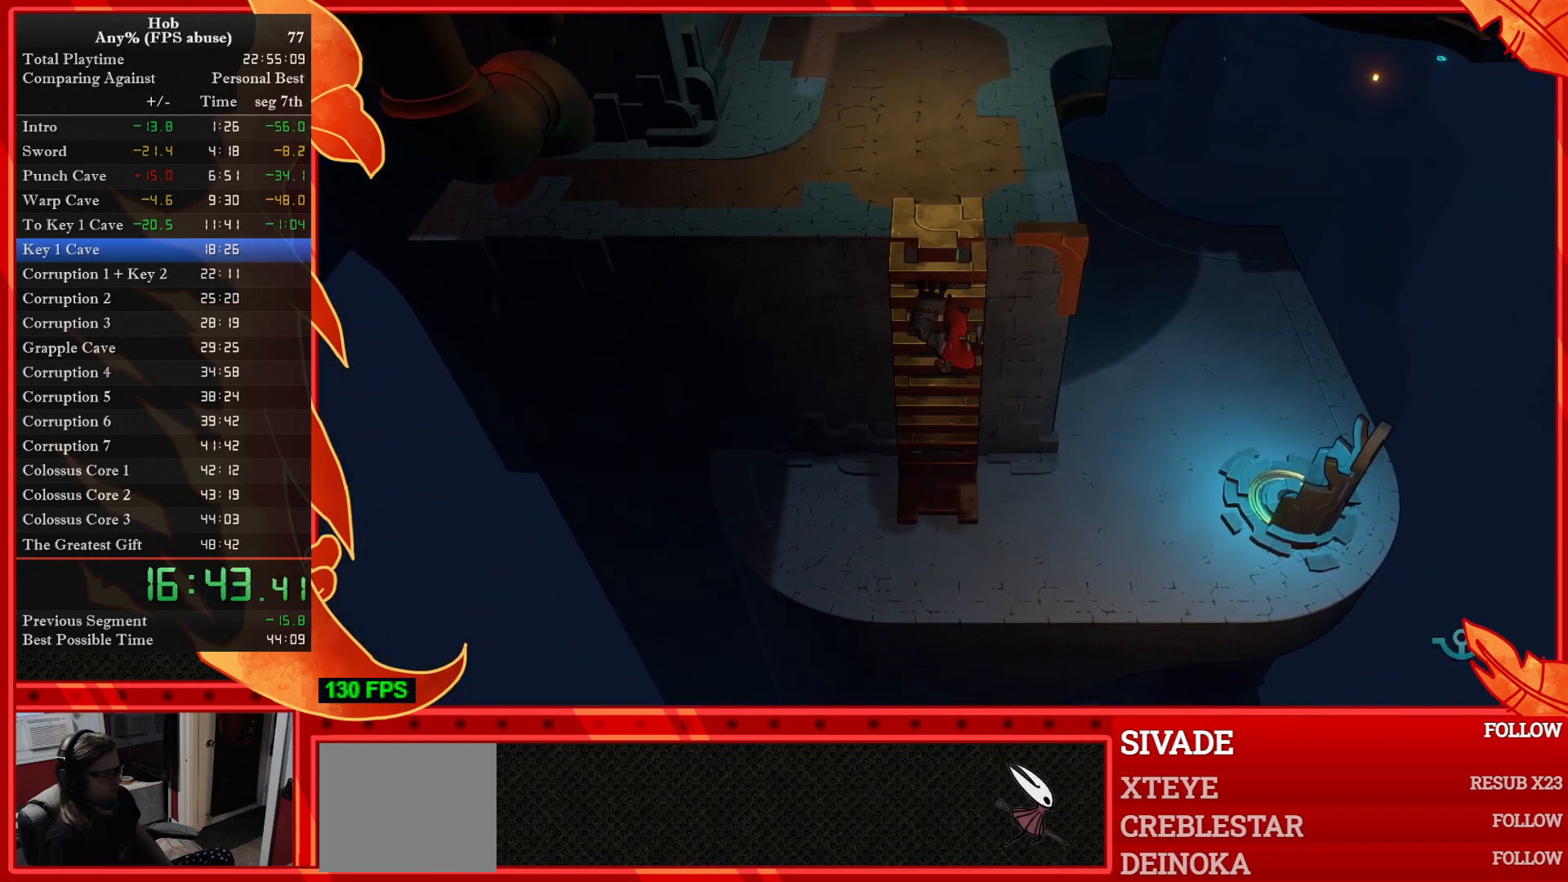
{"buttons": [], "left_stick": "center", "events": [[417, "left_stick", "center"]]}
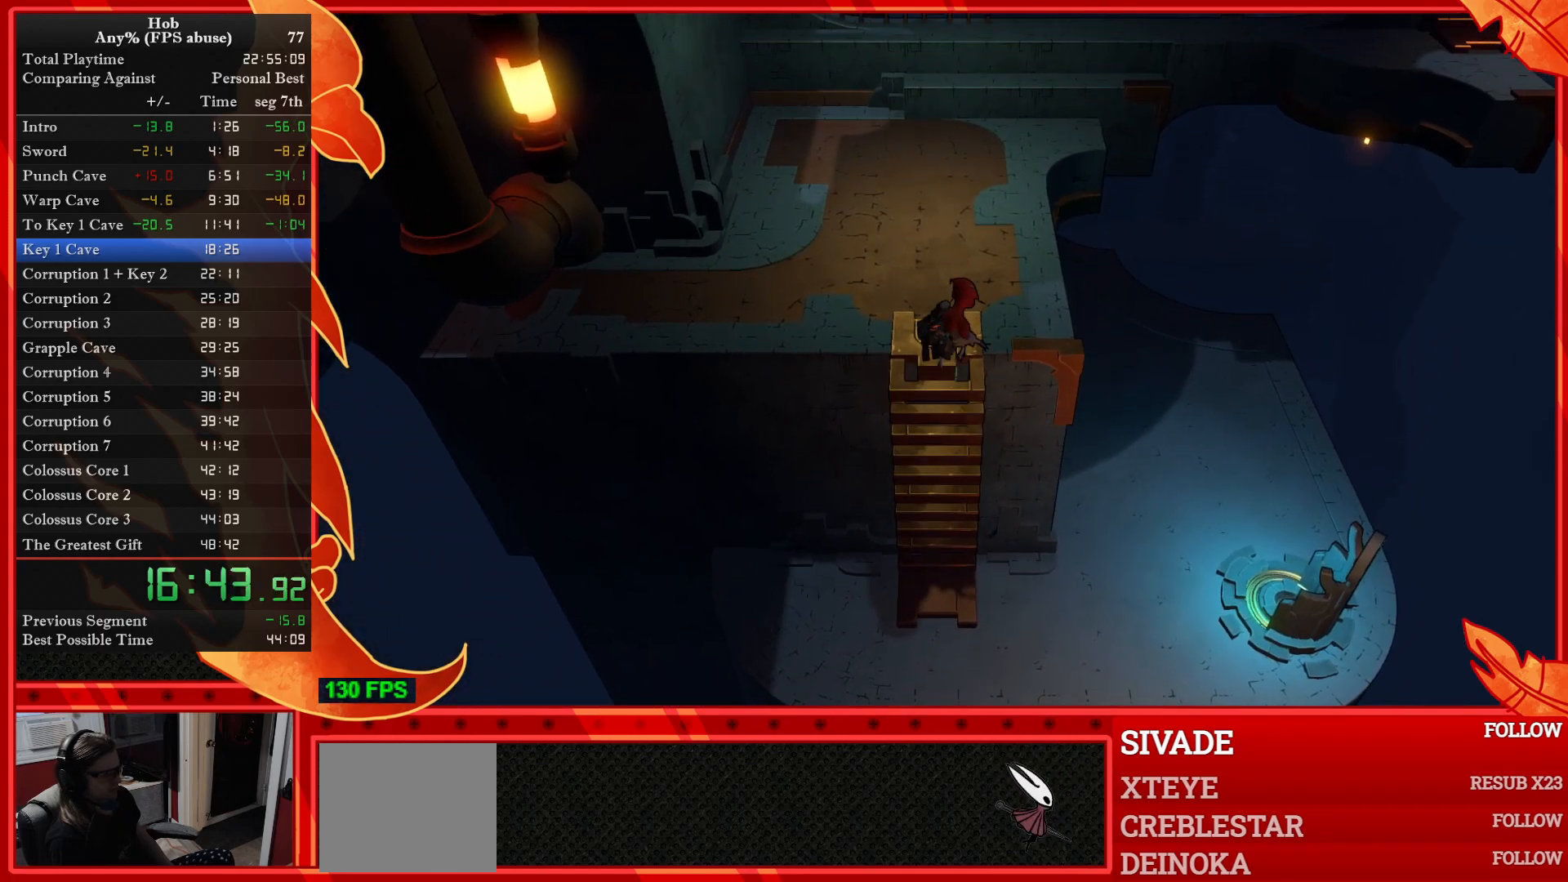
{"buttons": ["DPAD_UP"], "left_stick": "center", "events": [[67, "DPAD_UP", "down"]]}
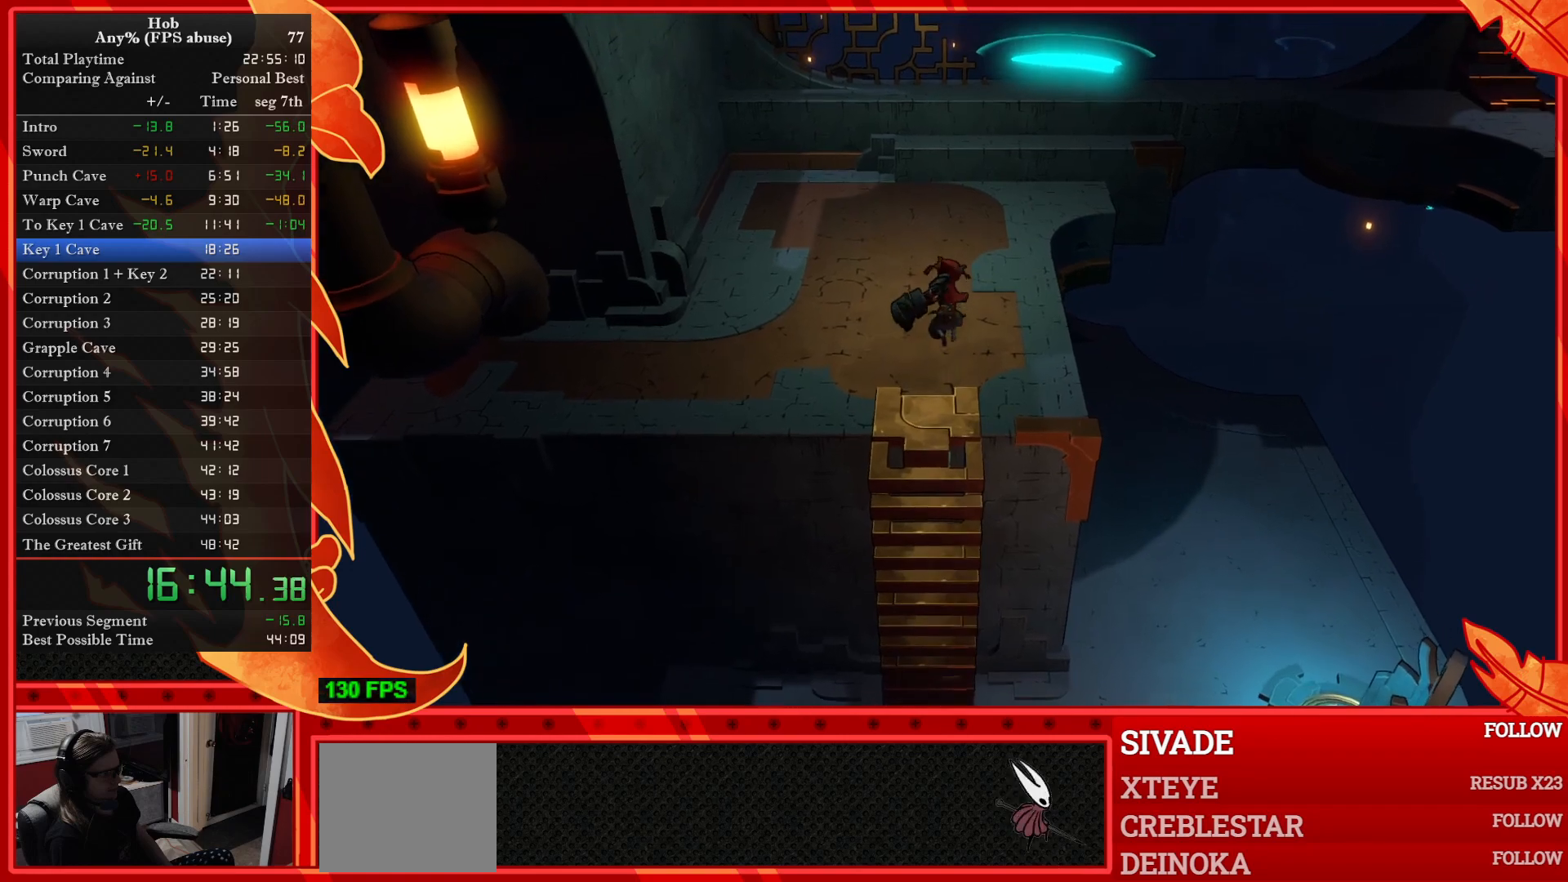
{"buttons": ["DPAD_UP"], "left_stick": "center", "events": [[117, "R3", "down"], [267, "R3", "up"]]}
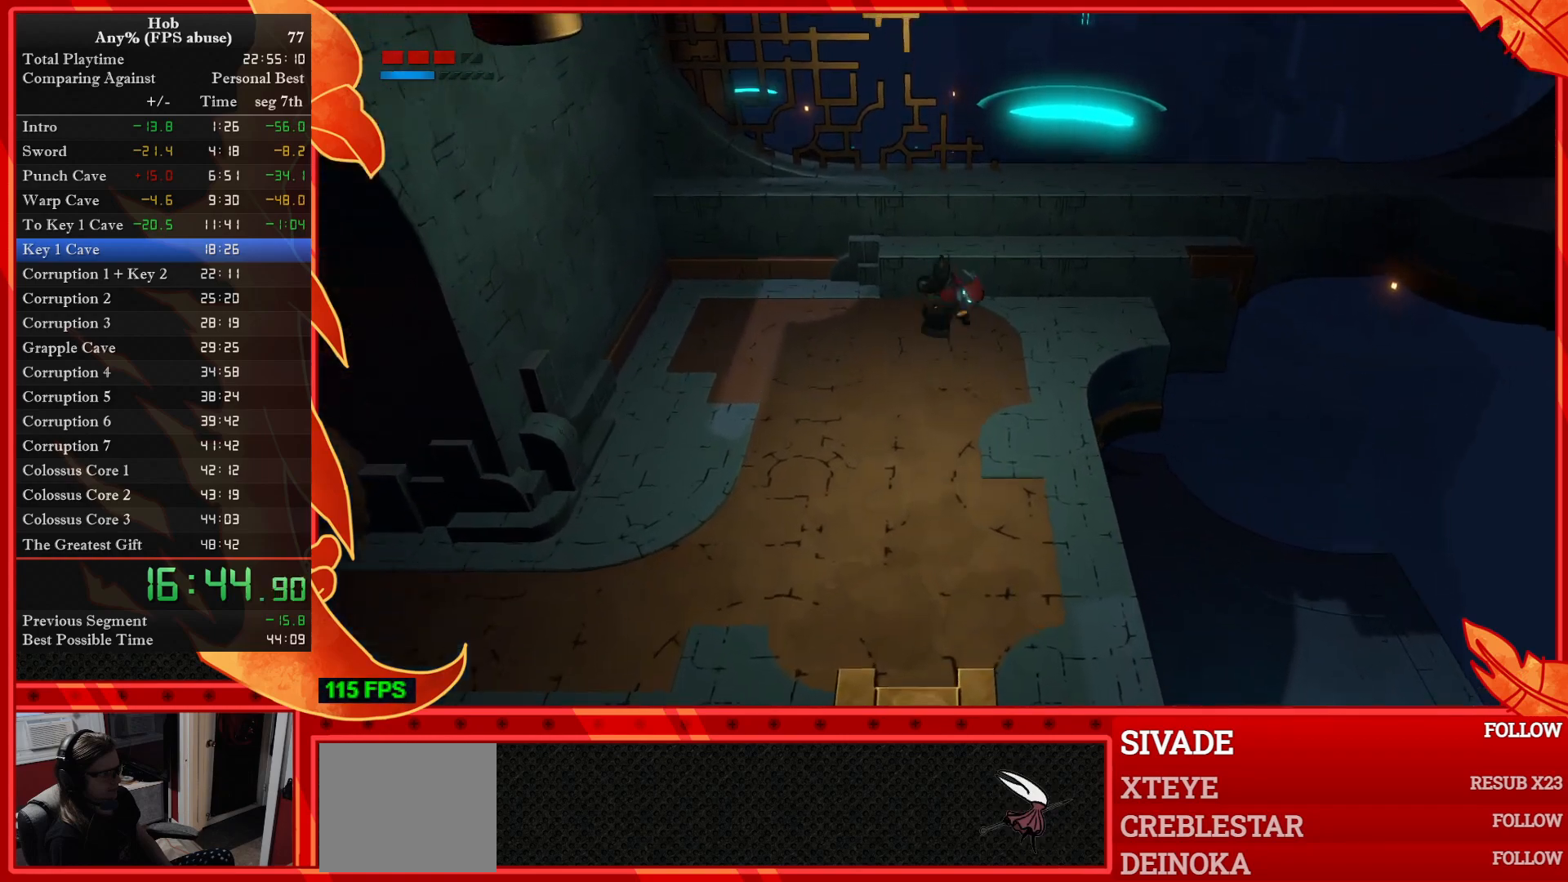
{"buttons": ["DPAD_UP"], "left_stick": "center", "events": []}
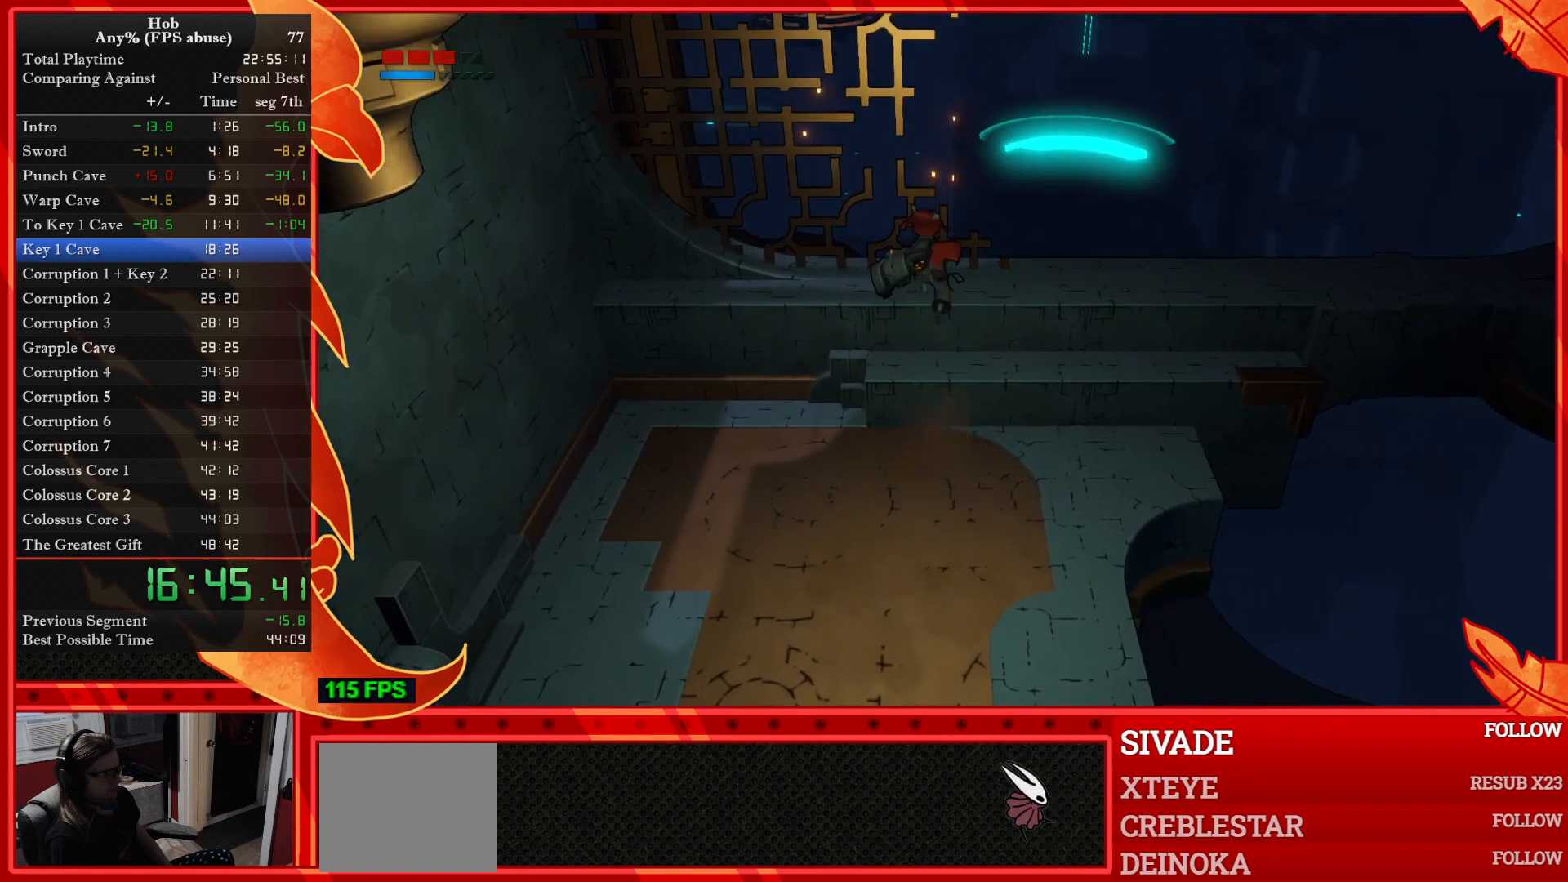
{"buttons": ["DPAD_RIGHT"], "left_stick": "center", "events": [[200, "DPAD_RIGHT", "down"], [217, "DPAD_UP", "up"]]}
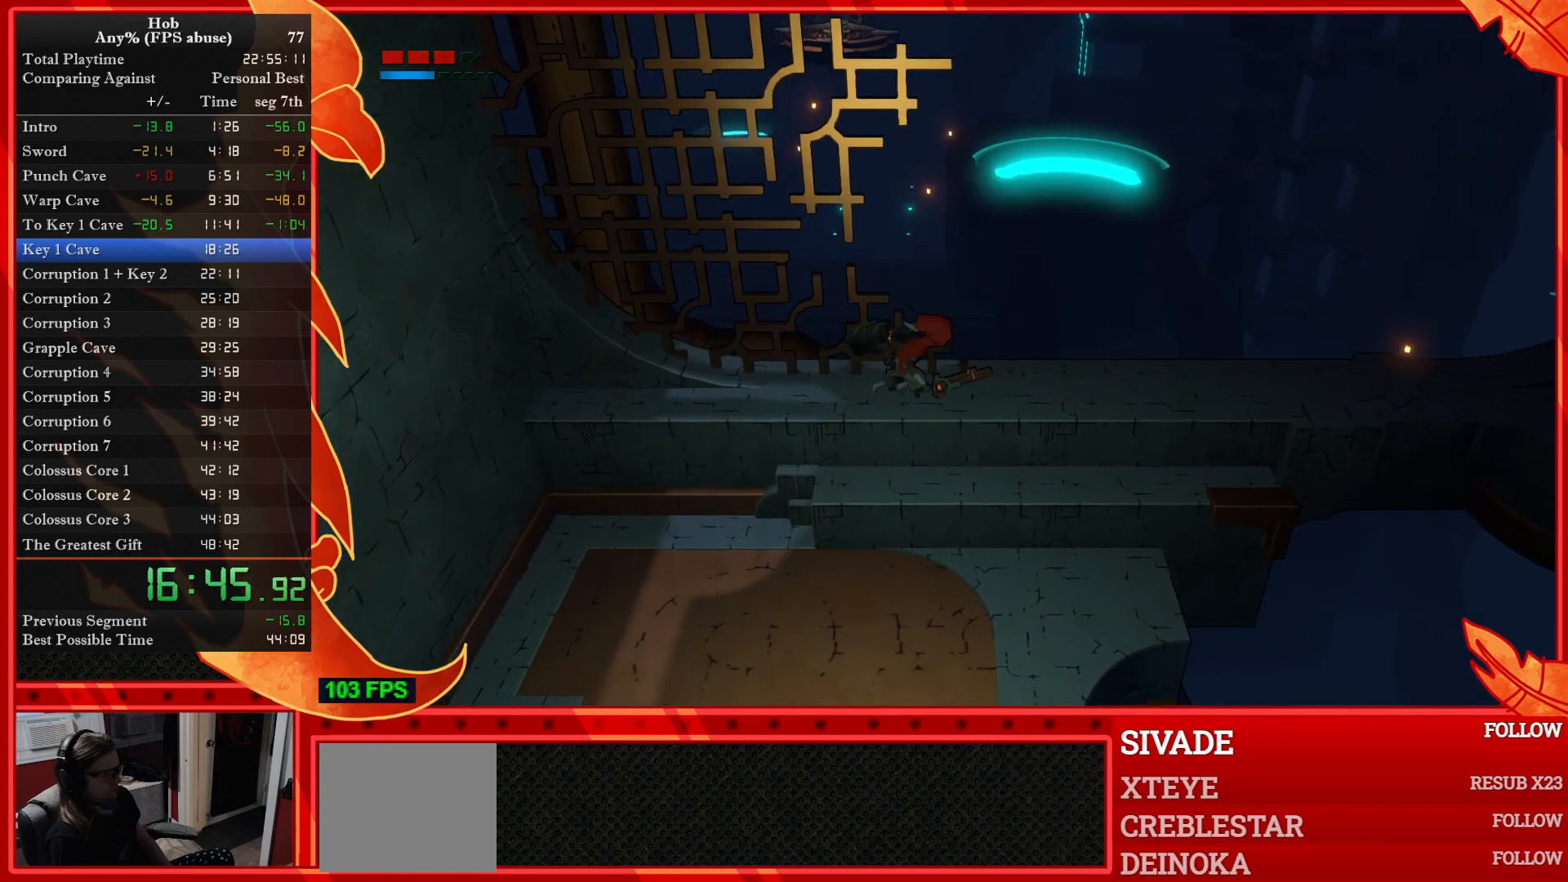
{"buttons": ["DPAD_RIGHT"], "left_stick": "center", "events": []}
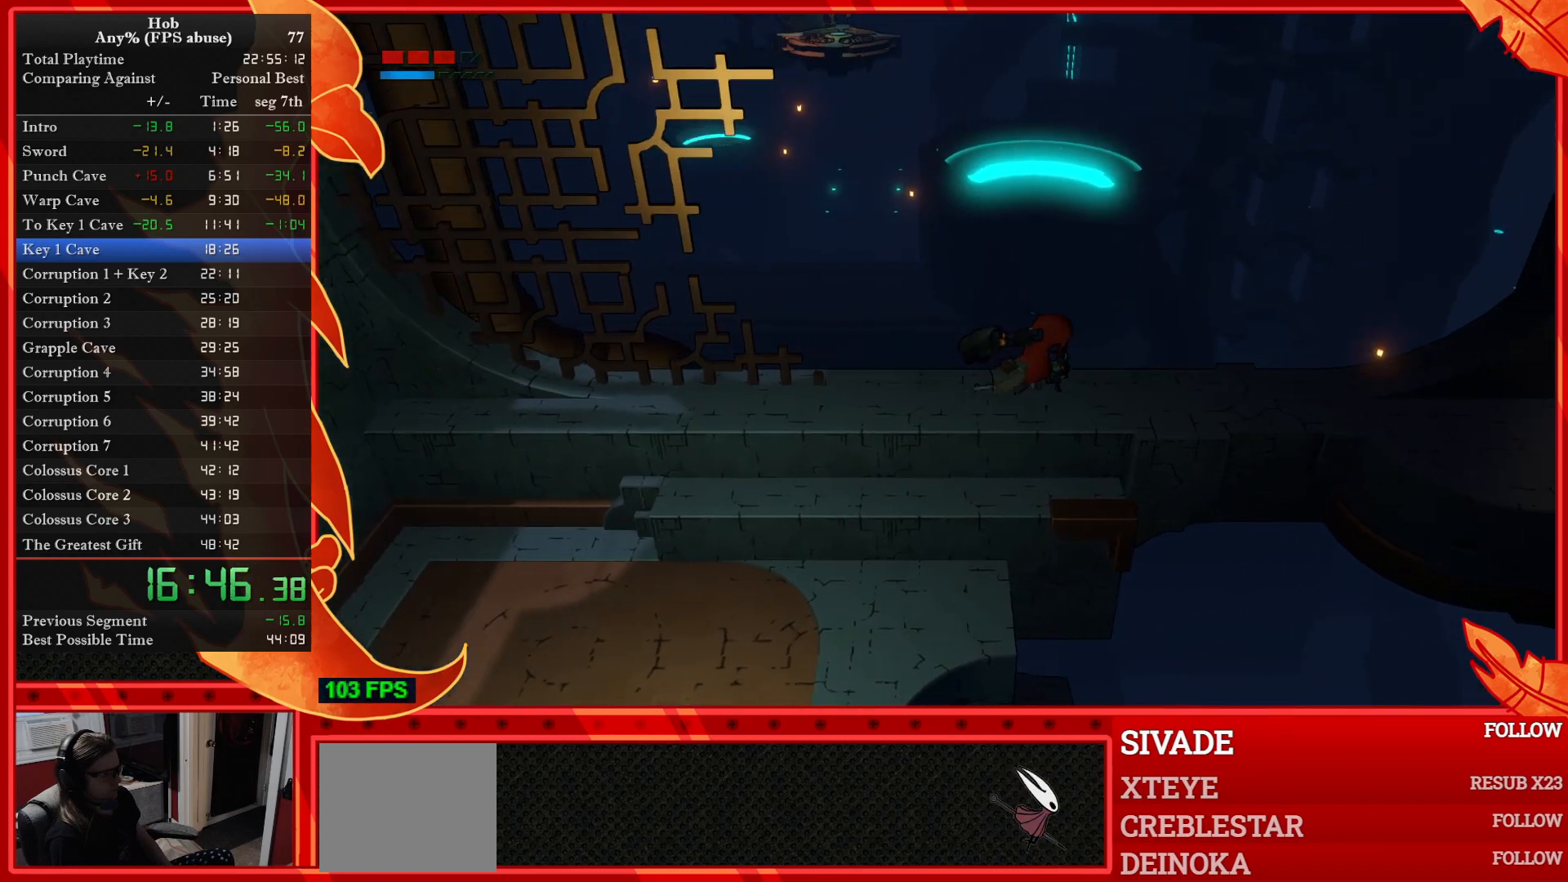
{"buttons": ["DPAD_RIGHT"], "left_stick": "center", "events": []}
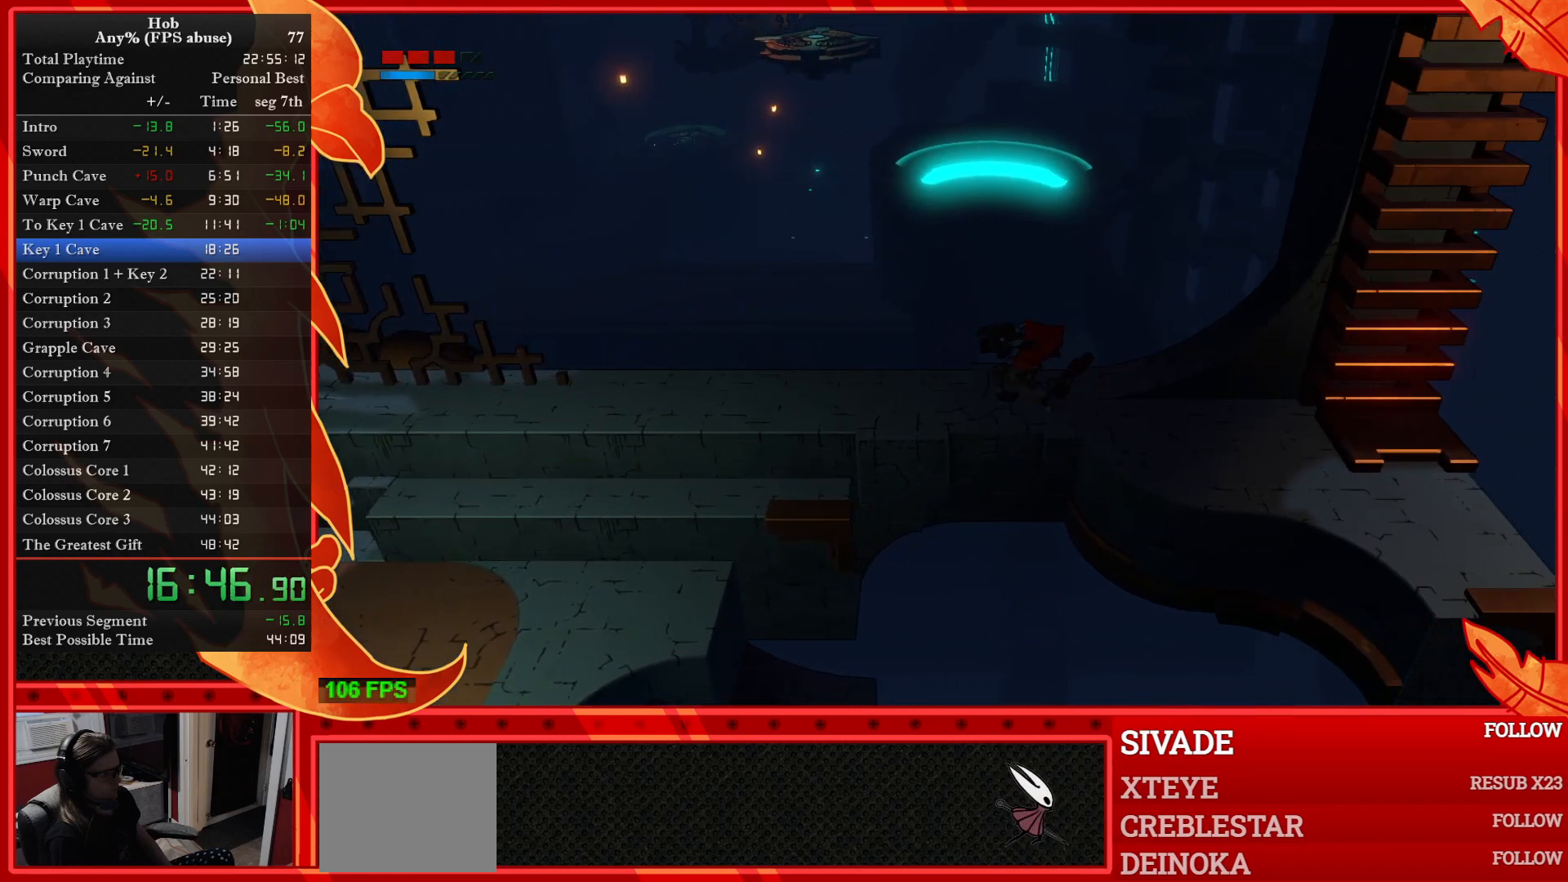
{"buttons": ["DPAD_RIGHT"], "left_stick": "center", "events": [[183, "DPAD_DOWN", "down"], [367, "DPAD_DOWN", "up"]]}
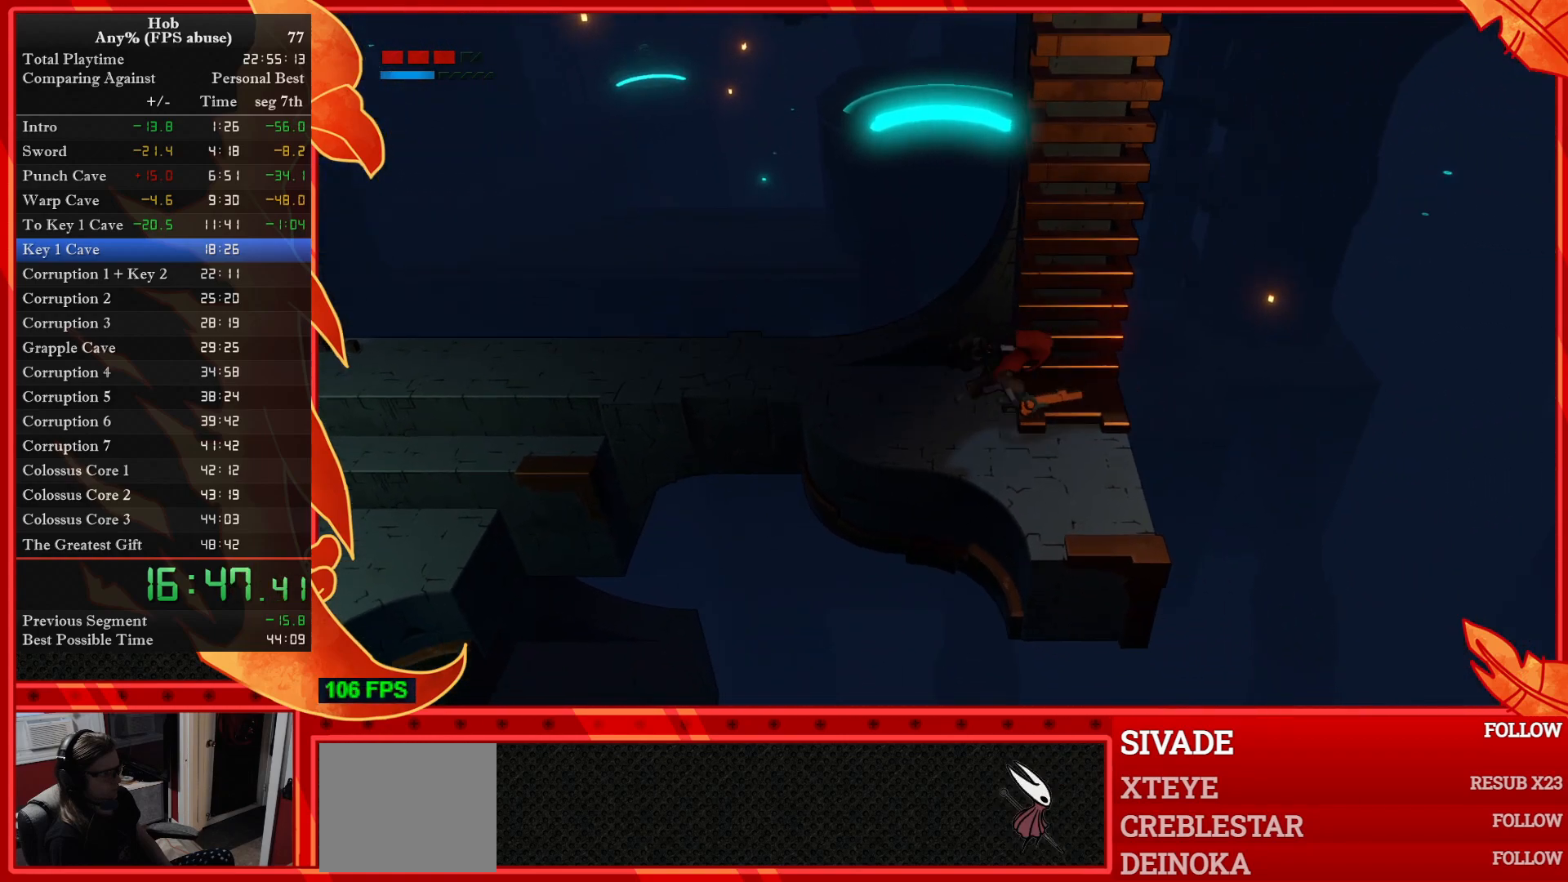
{"buttons": ["DPAD_UP"], "left_stick": "center", "events": [[150, "DPAD_UP", "down"], [217, "DPAD_RIGHT", "up"]]}
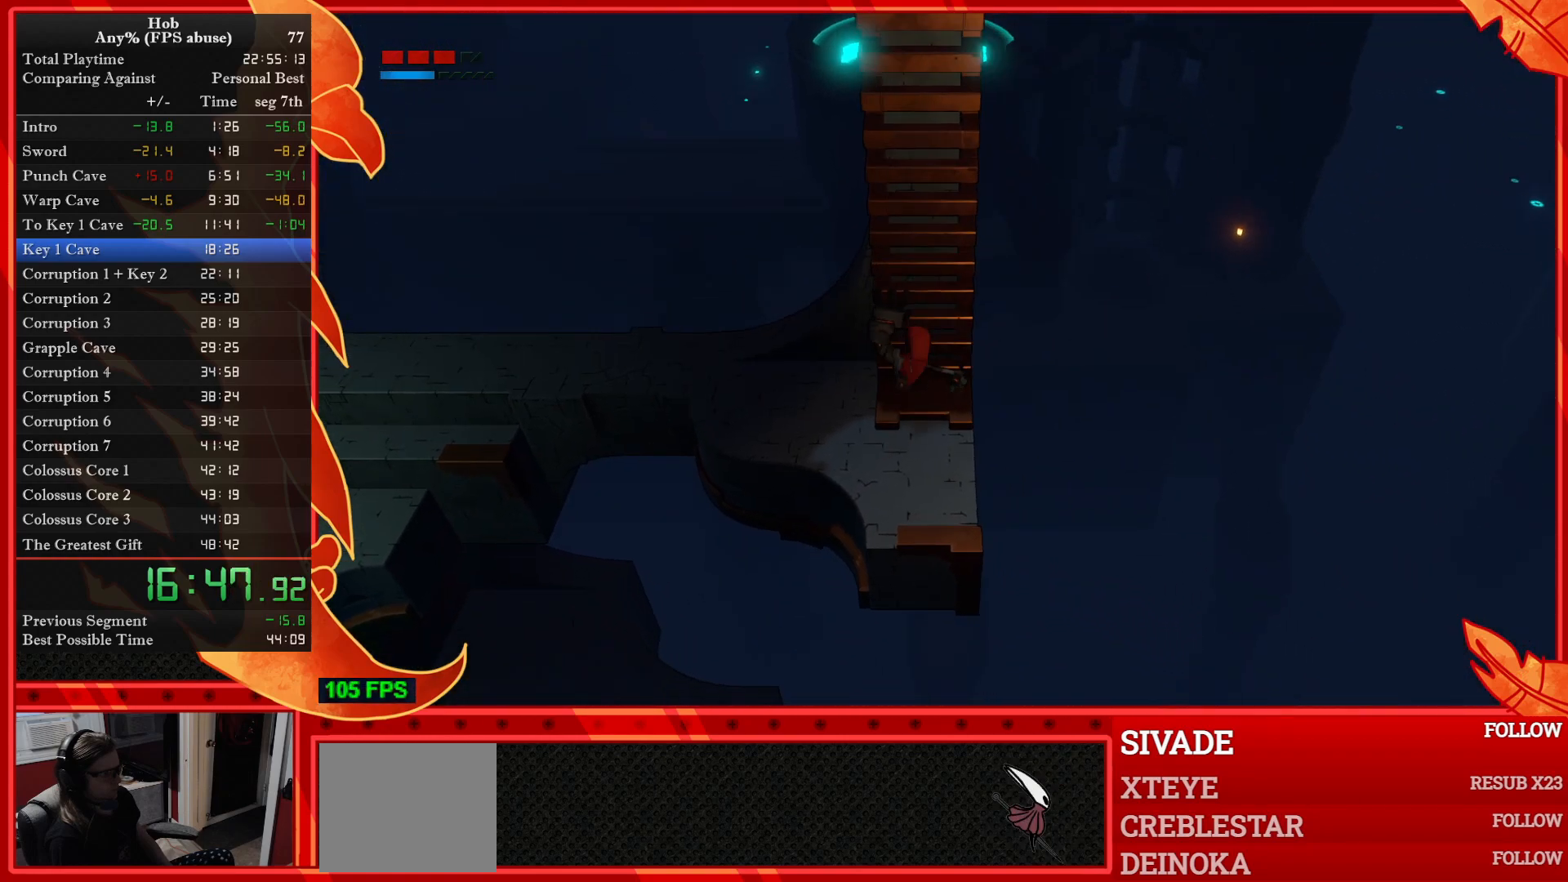
{"buttons": ["DPAD_UP"], "left_stick": "center", "events": []}
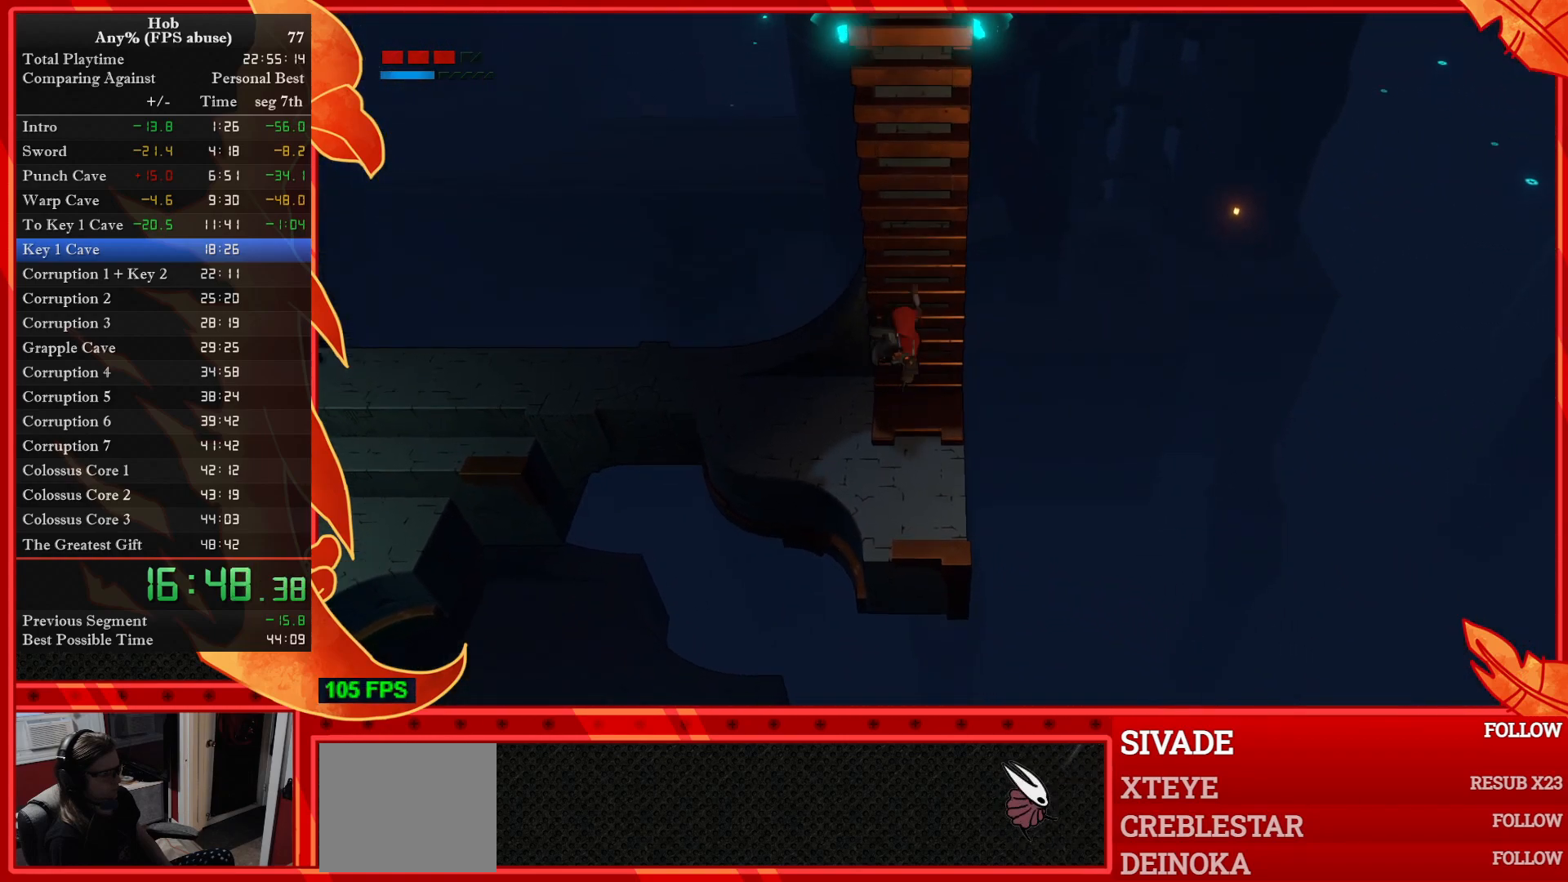
{"buttons": ["DPAD_UP"], "left_stick": "center", "events": []}
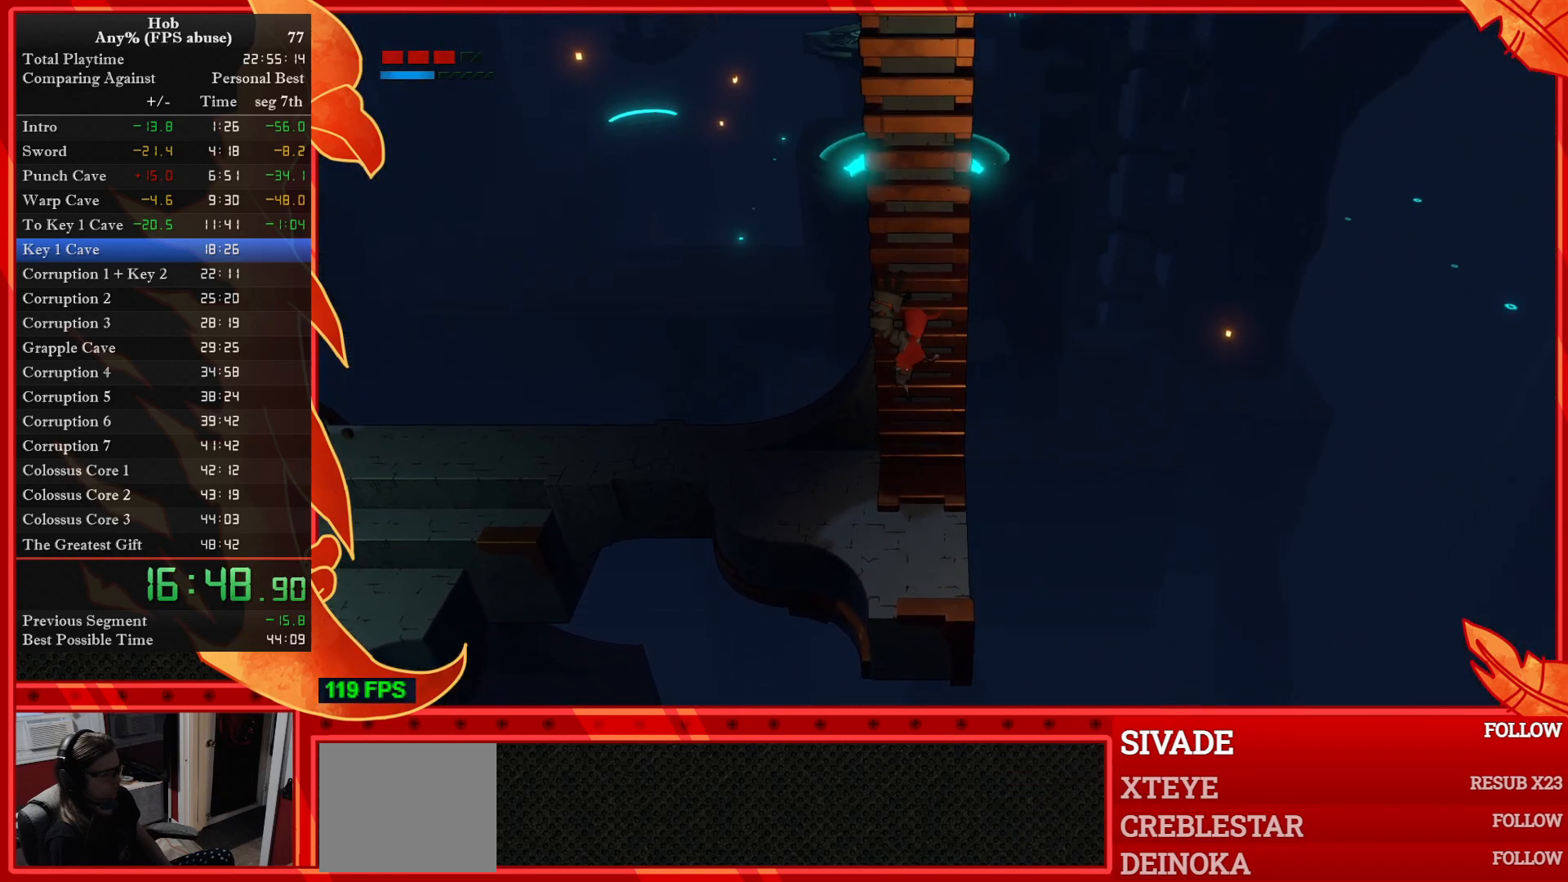
{"buttons": ["DPAD_UP"], "left_stick": "center", "events": []}
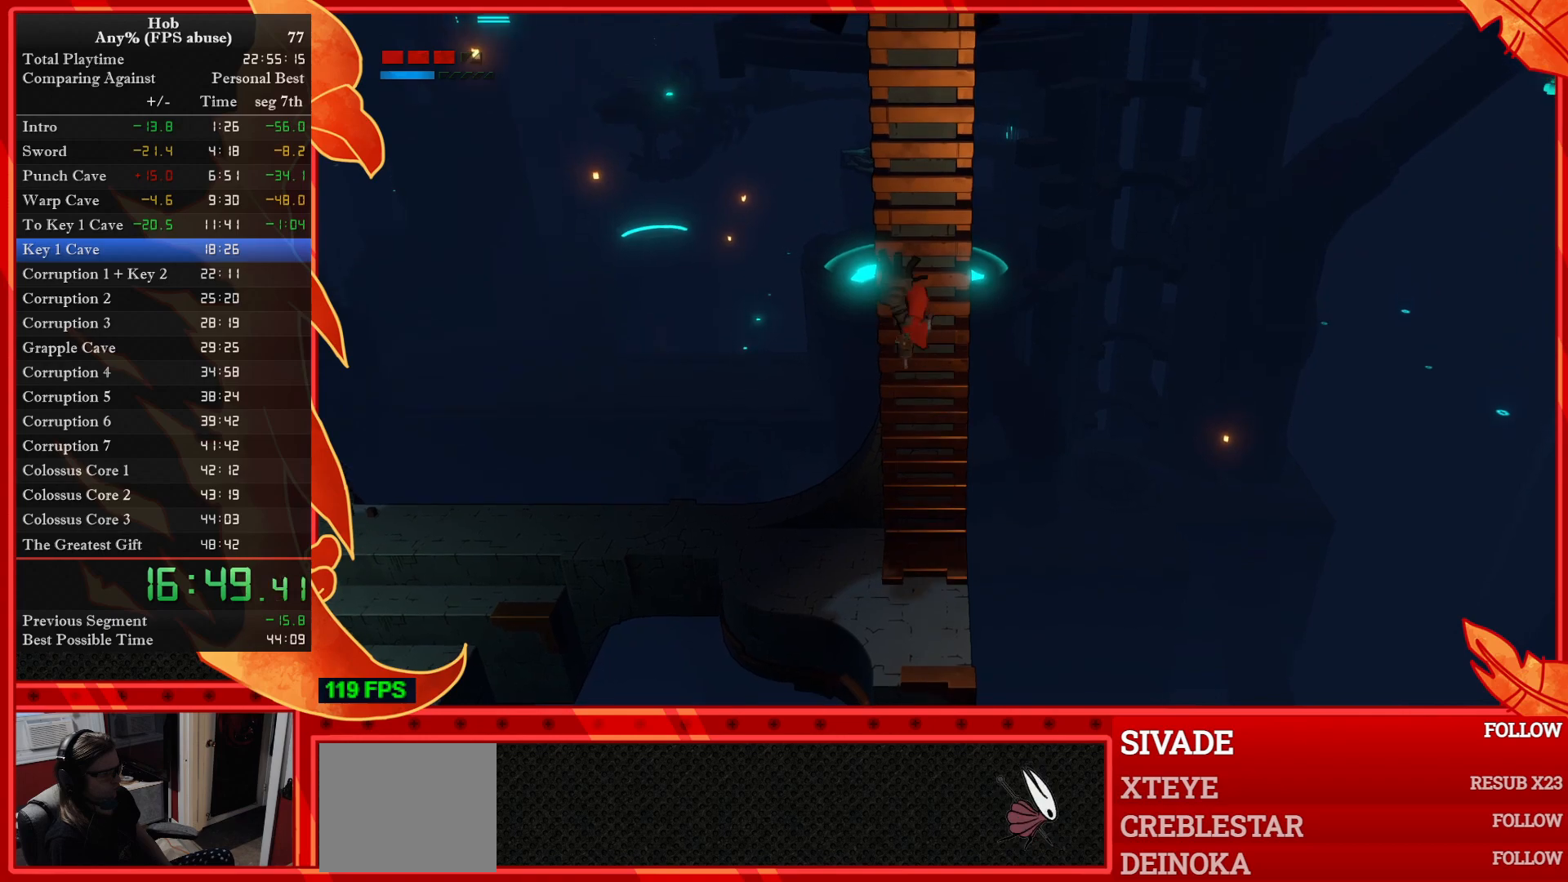
{"buttons": ["DPAD_UP"], "left_stick": "center", "events": []}
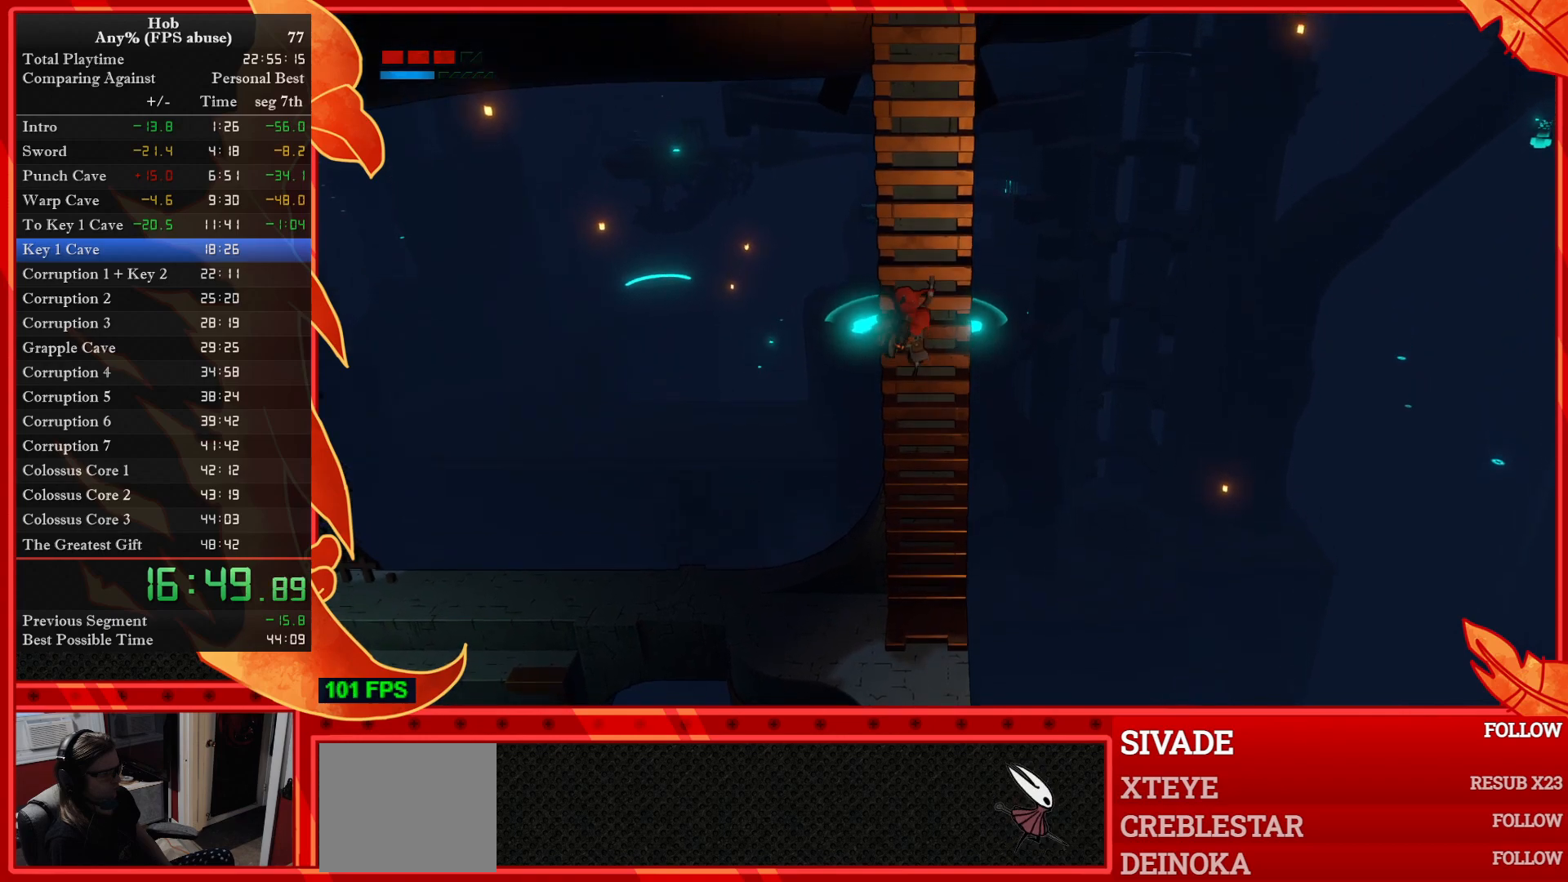
{"buttons": ["DPAD_UP"], "left_stick": "center", "events": []}
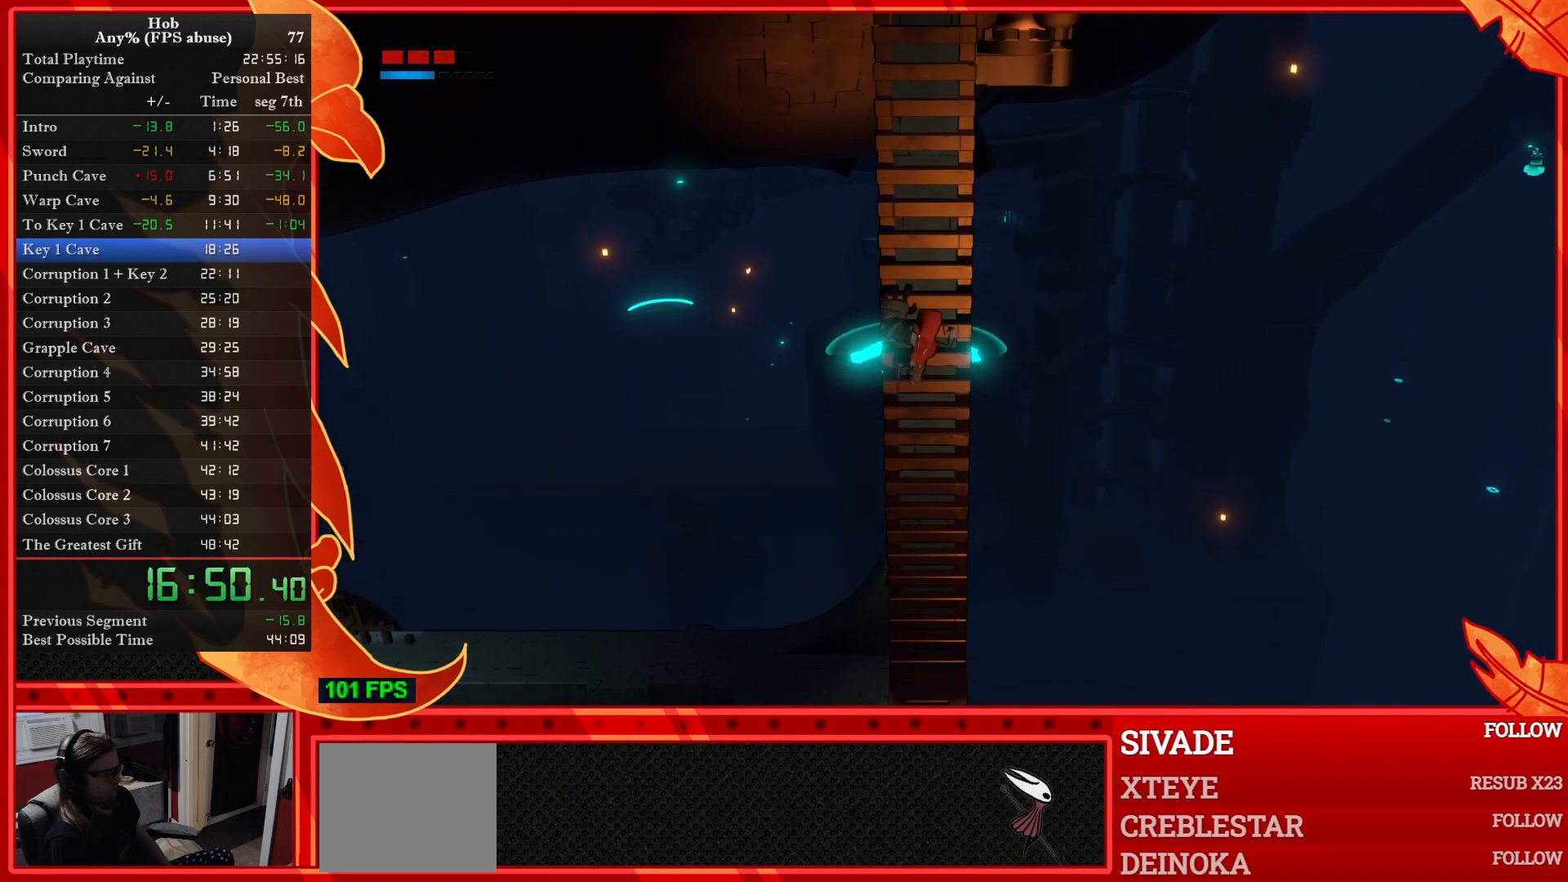
{"buttons": ["DPAD_UP"], "left_stick": "center", "events": []}
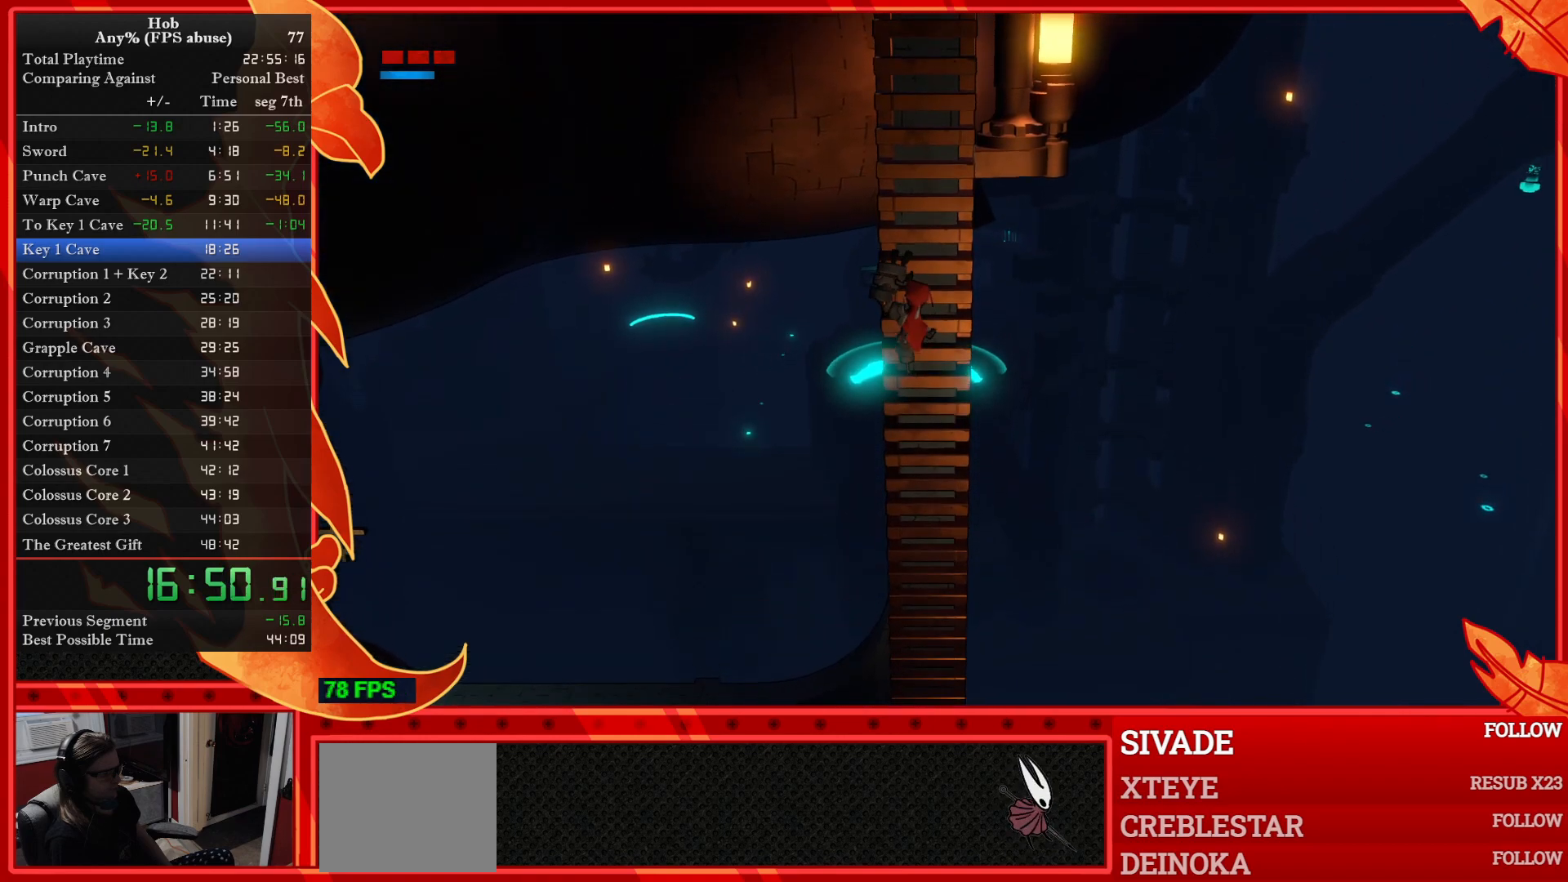
{"buttons": ["DPAD_UP"], "left_stick": "center", "events": []}
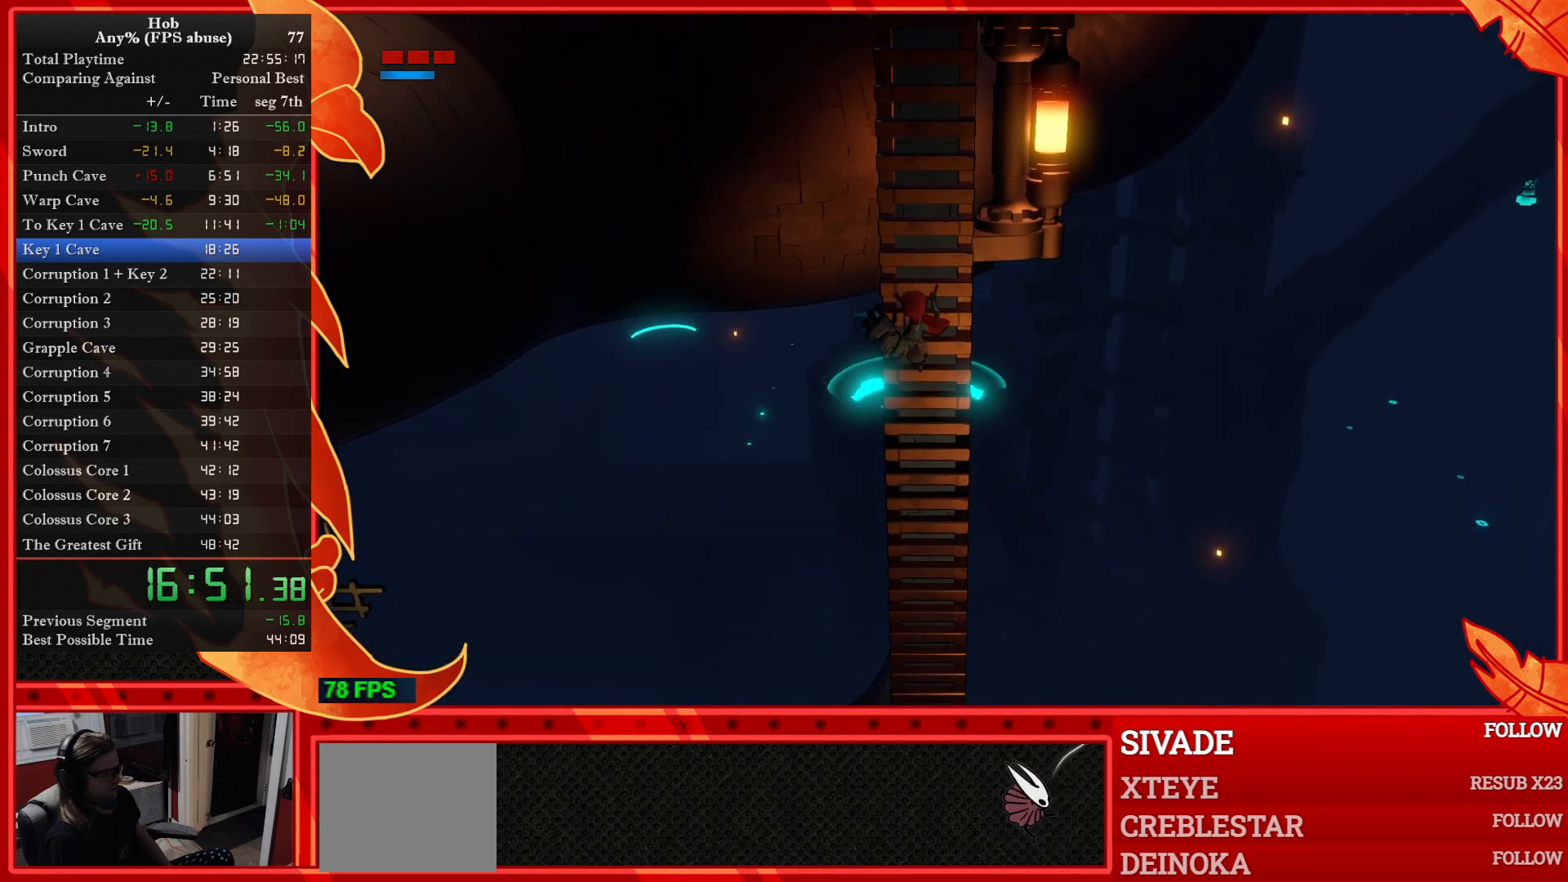
{"buttons": ["DPAD_UP"], "left_stick": "center", "events": []}
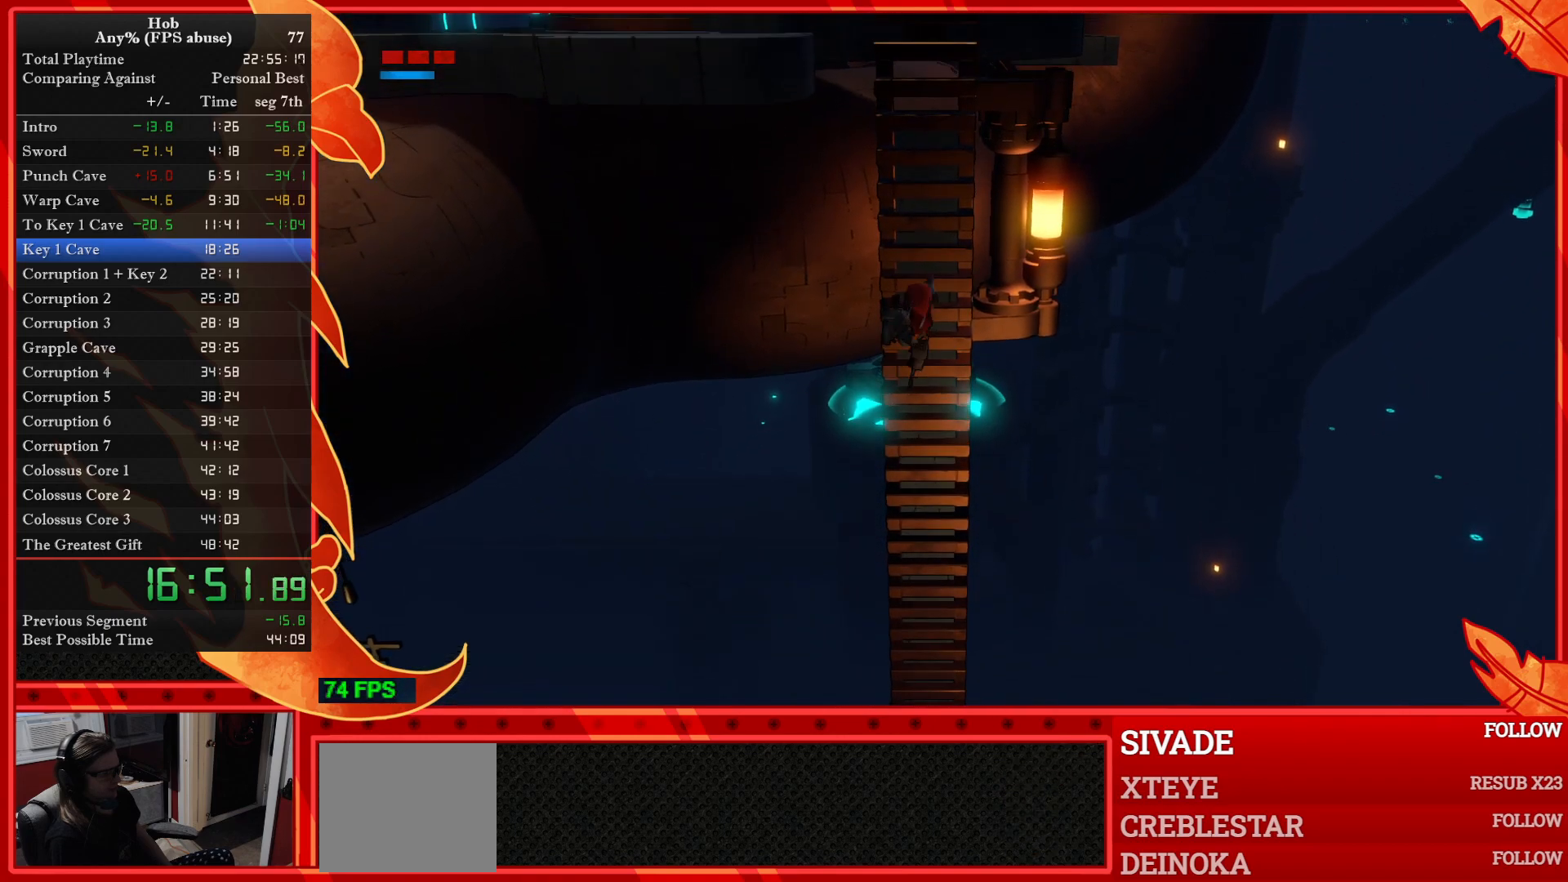
{"buttons": ["DPAD_UP"], "left_stick": "center", "events": []}
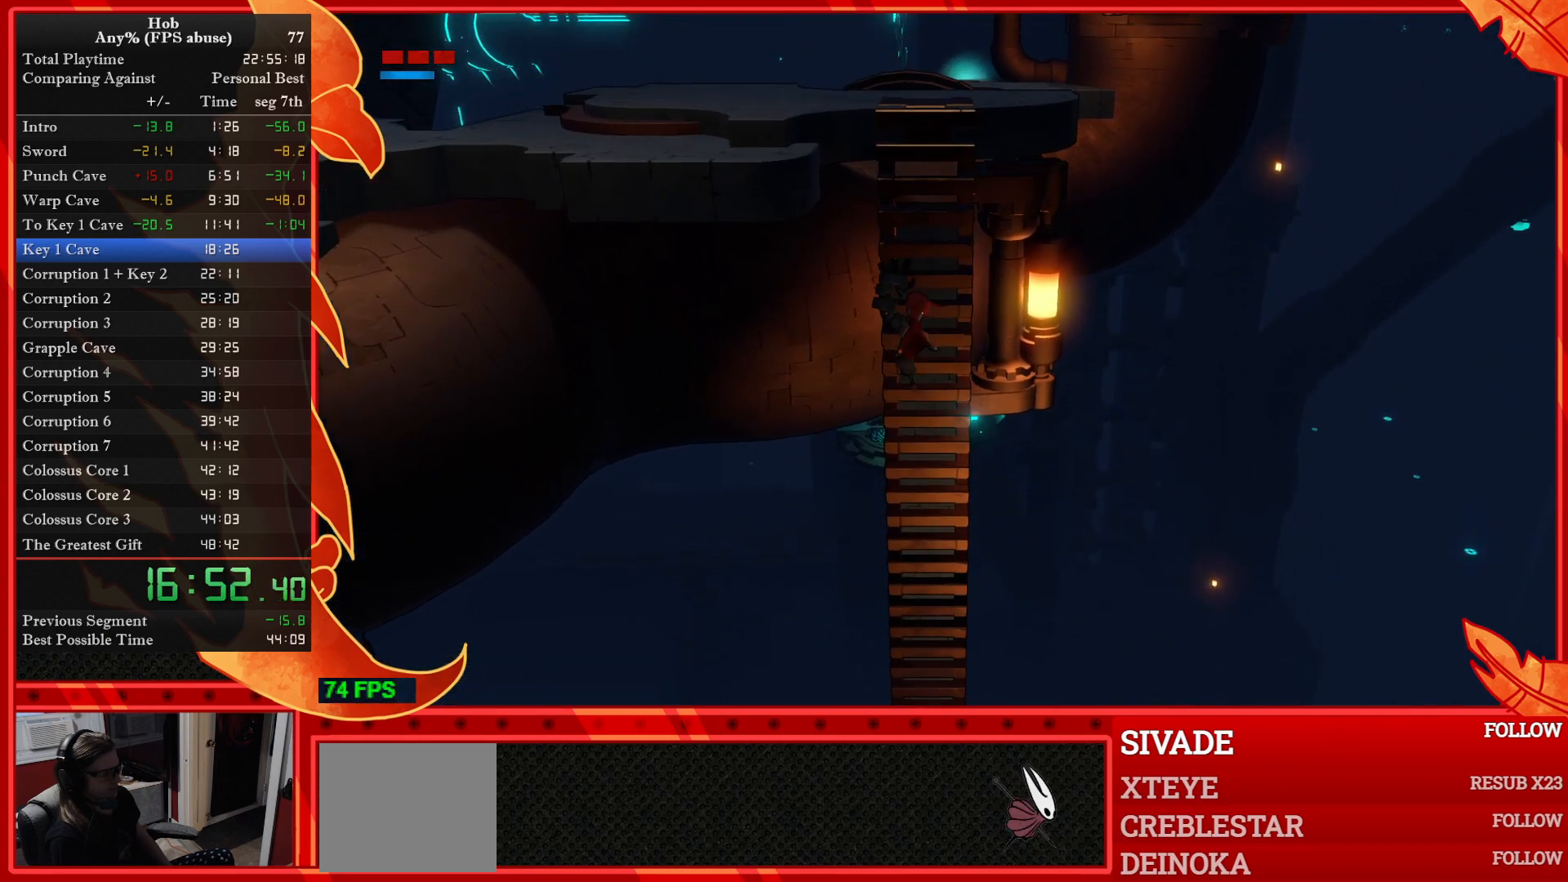
{"buttons": ["DPAD_UP"], "left_stick": "center", "events": []}
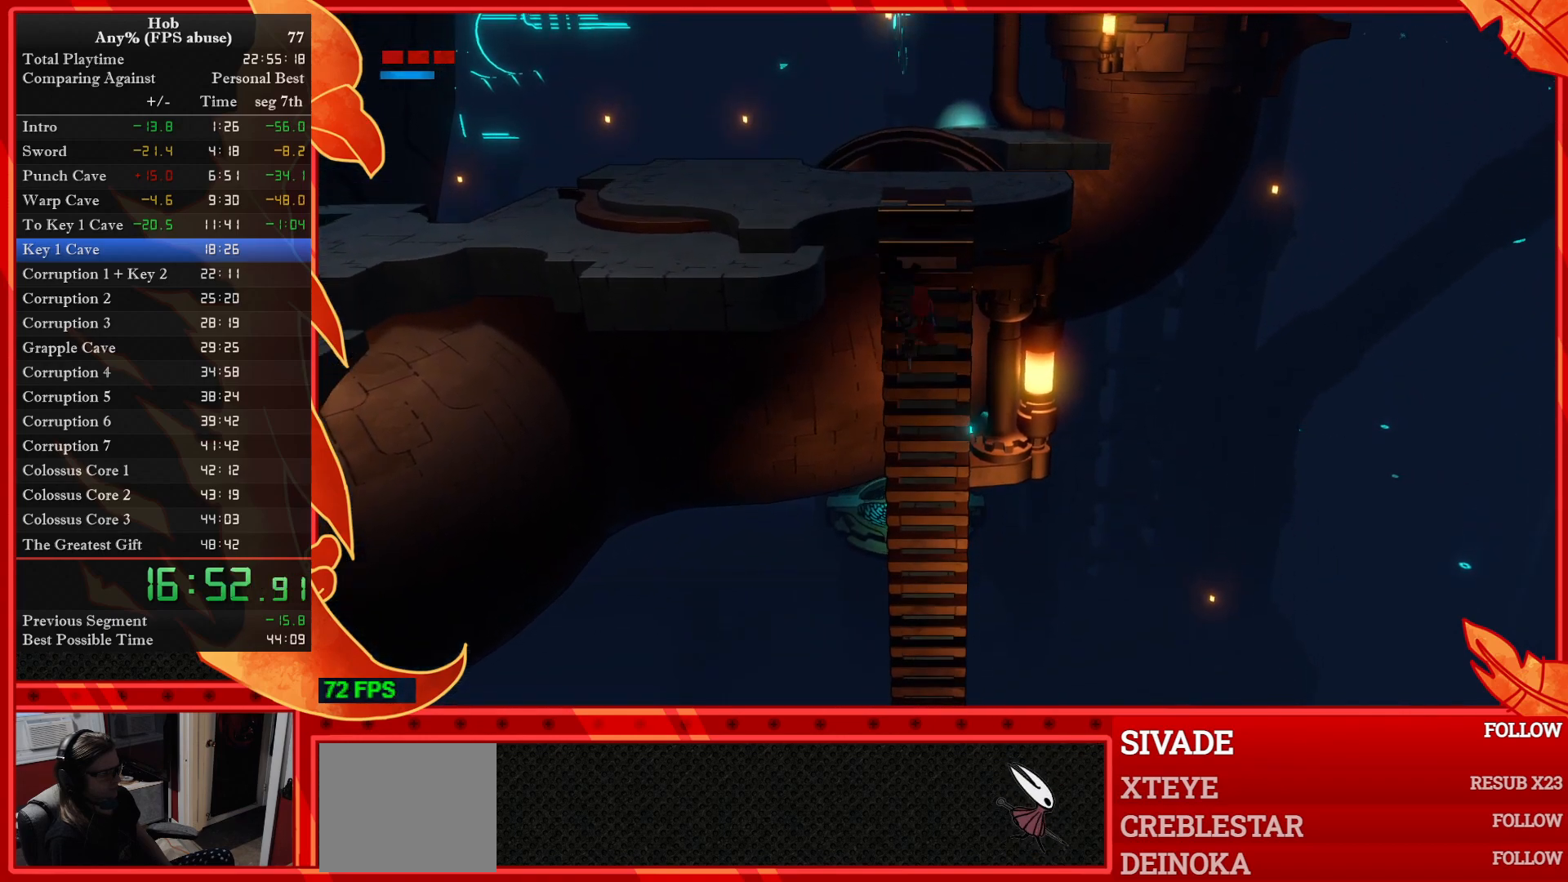
{"buttons": ["DPAD_UP"], "left_stick": "center", "events": []}
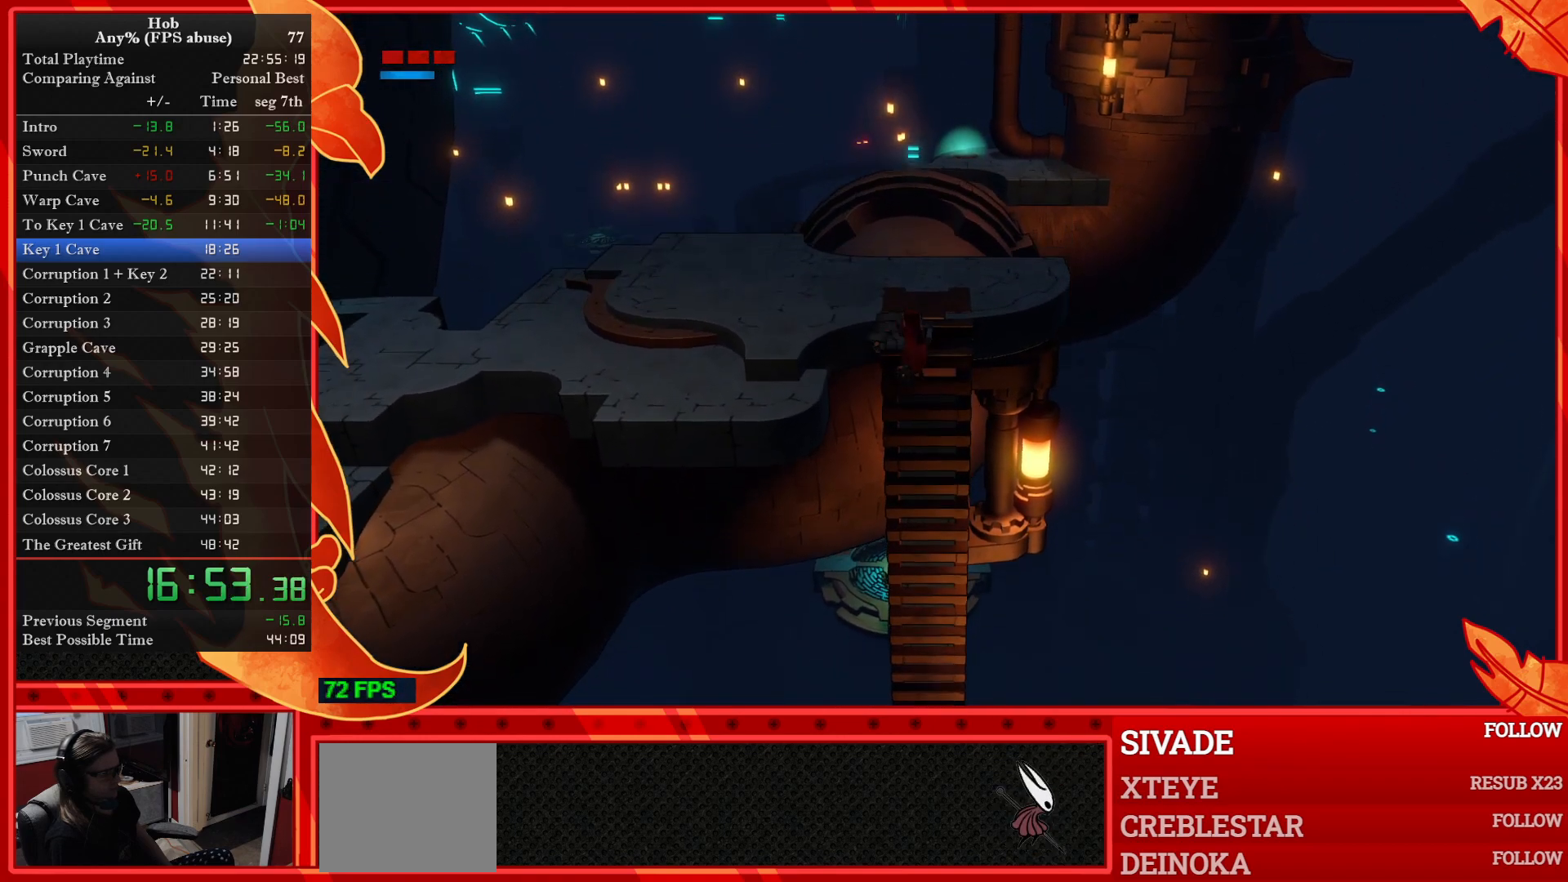
{"buttons": [], "left_stick": "center", "events": [[400, "DPAD_UP", "up"]]}